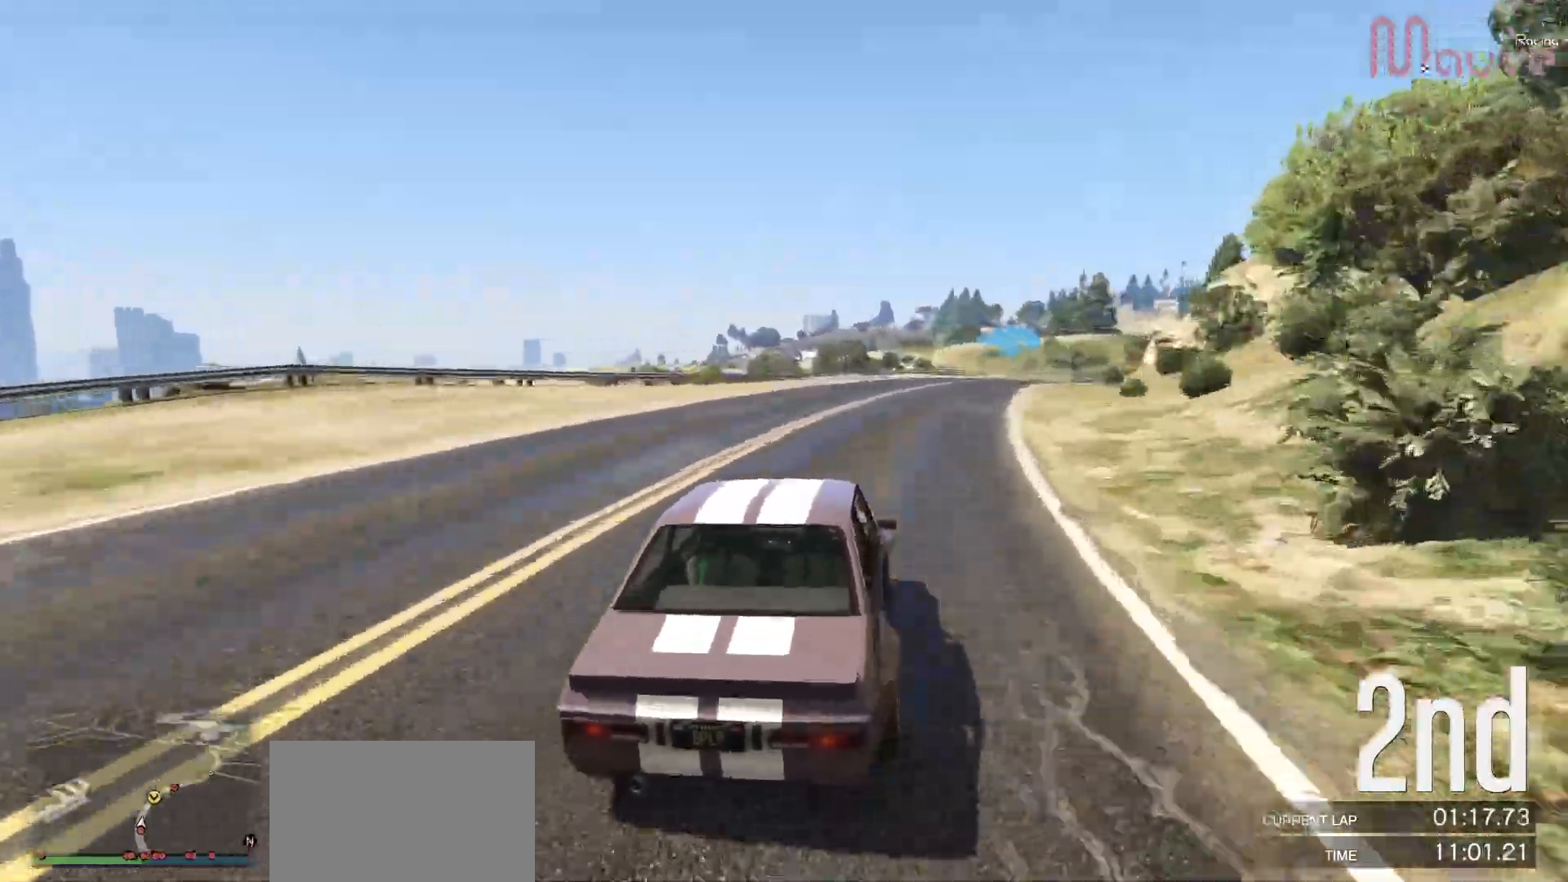
Gameplay with a controller (Xbox layout); each line is a JSON object with the inputs held at the frame after it. "events" lists button and stick changes between this image and that frame as [ms after this image, input, new state], when the widget could be followed in between. Not read: DPAD_DOWN DPAD_LEFT DPAD_RIGHT.
{"buttons": ["R2"], "left_stick": "right", "right_stick": "center", "events": [[117, "left_stick", "right"], [267, "left_stick", "center"], [383, "left_stick", "right"]]}
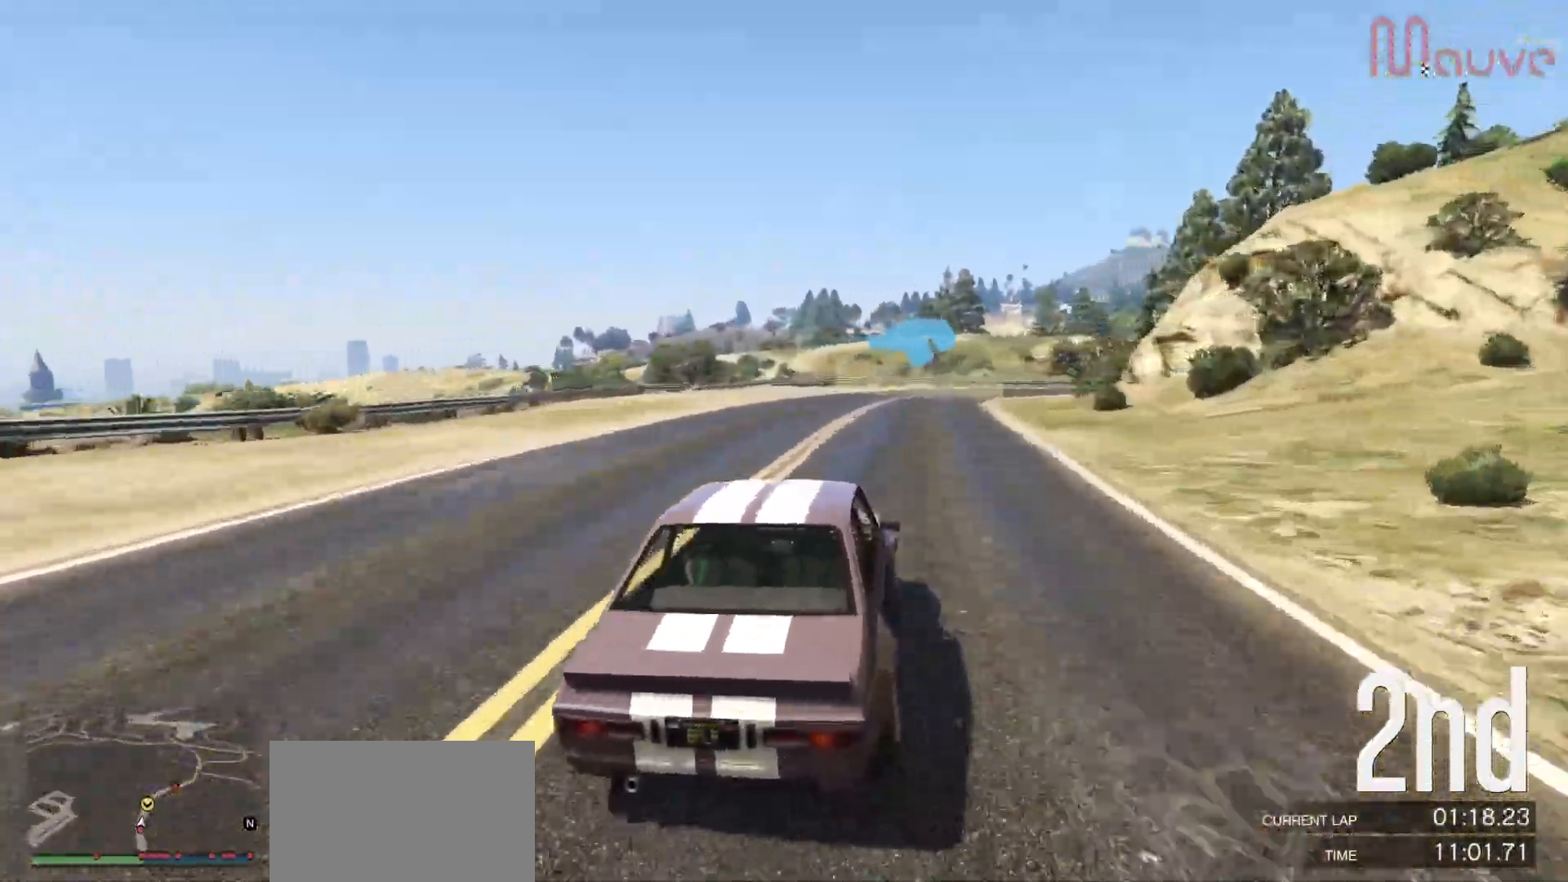
{"buttons": ["R2"], "left_stick": "right", "right_stick": "center", "events": [[33, "left_stick", "center"], [183, "left_stick", "right"], [350, "left_stick", "center"], [450, "left_stick", "right"]]}
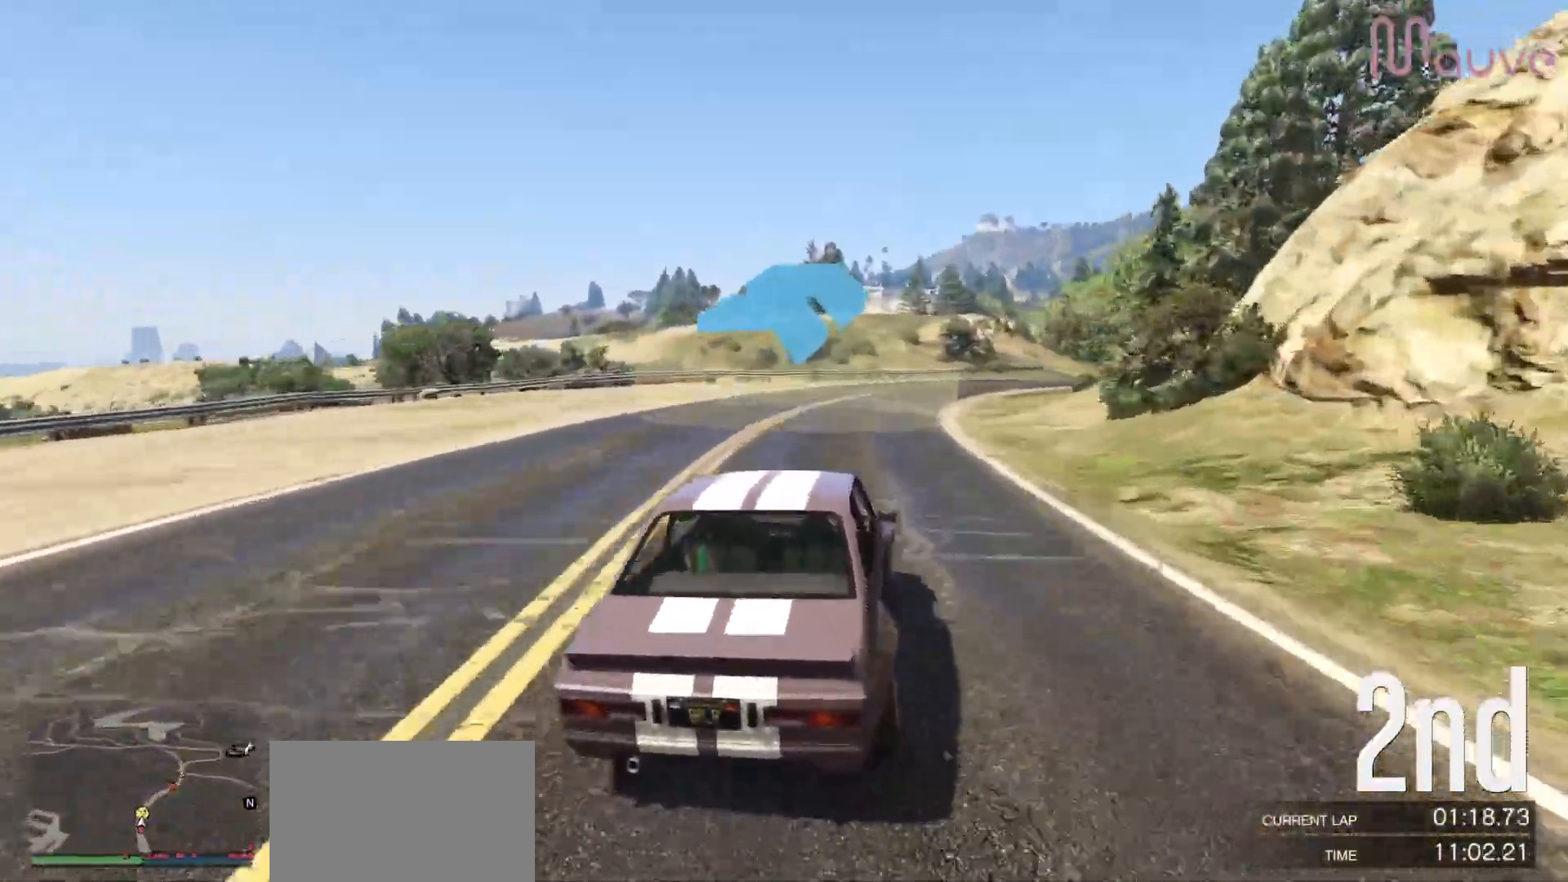
{"buttons": ["R2"], "left_stick": "right", "right_stick": "center", "events": [[100, "left_stick", "center"], [217, "left_stick", "right"], [400, "left_stick", "center"], [483, "left_stick", "right"]]}
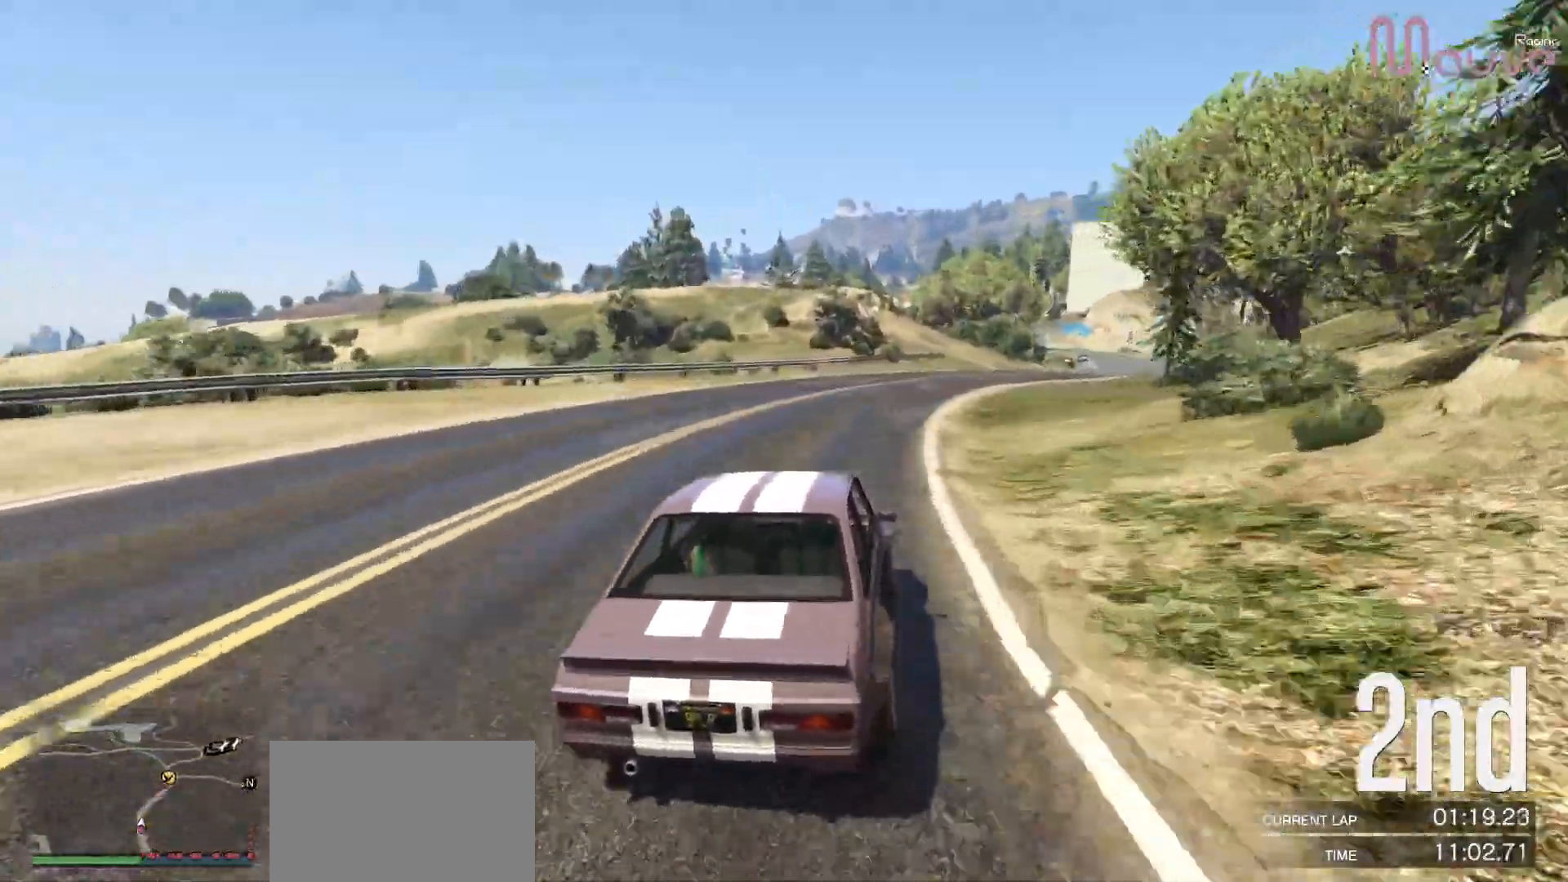
{"buttons": ["R2"], "left_stick": "center", "right_stick": "center", "events": [[133, "left_stick", "center"], [250, "left_stick", "right"], [417, "left_stick", "center"]]}
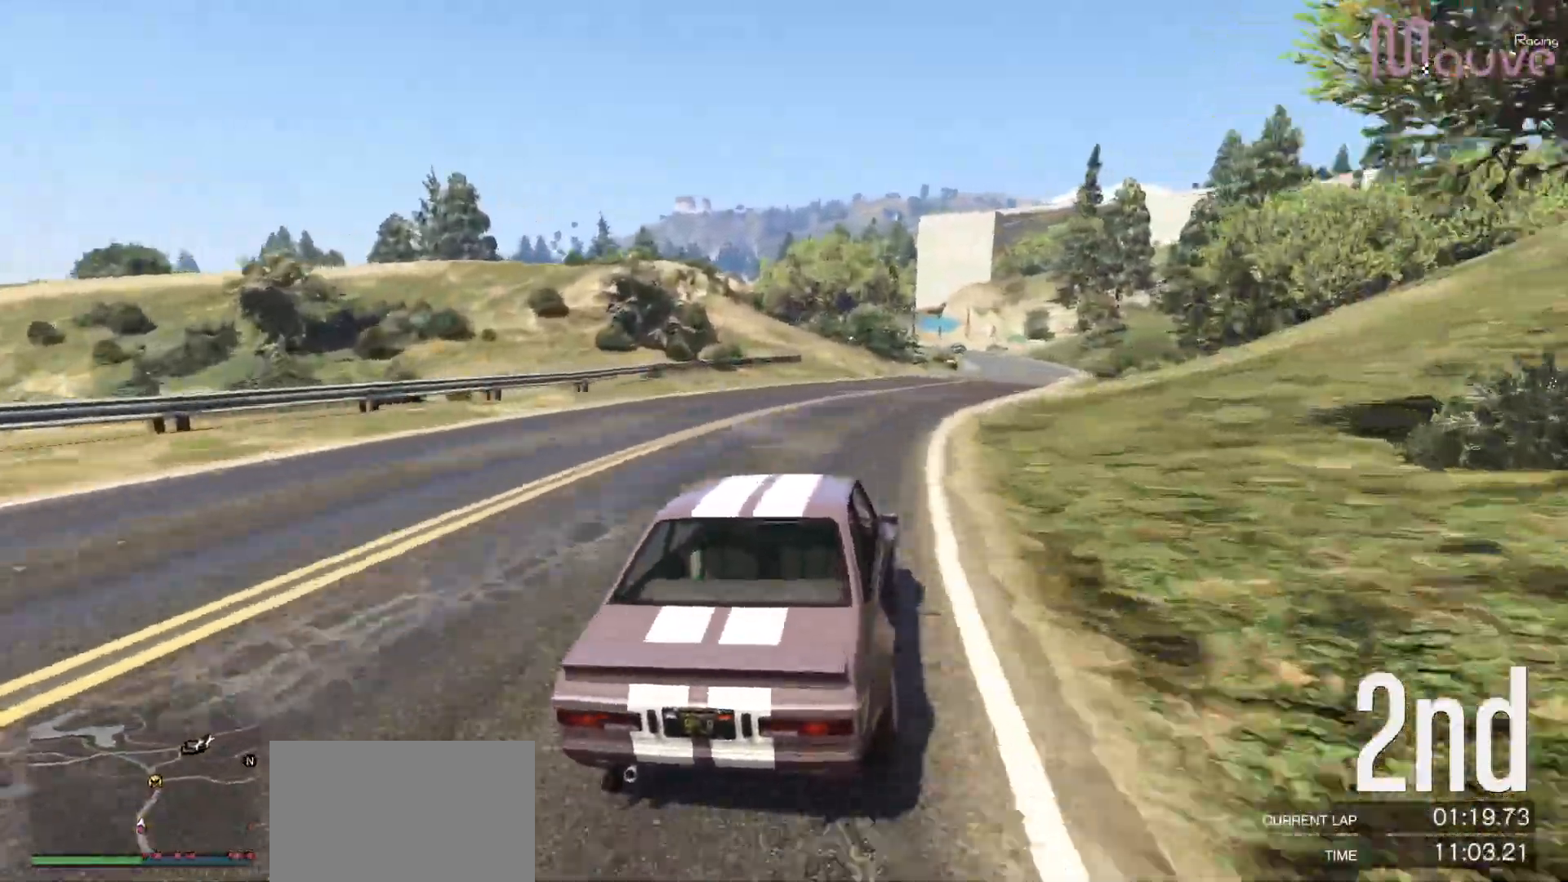
{"buttons": ["R2"], "left_stick": "center", "right_stick": "center", "events": [[33, "left_stick", "right"], [200, "left_stick", "center"], [317, "left_stick", "right"], [417, "left_stick", "center"]]}
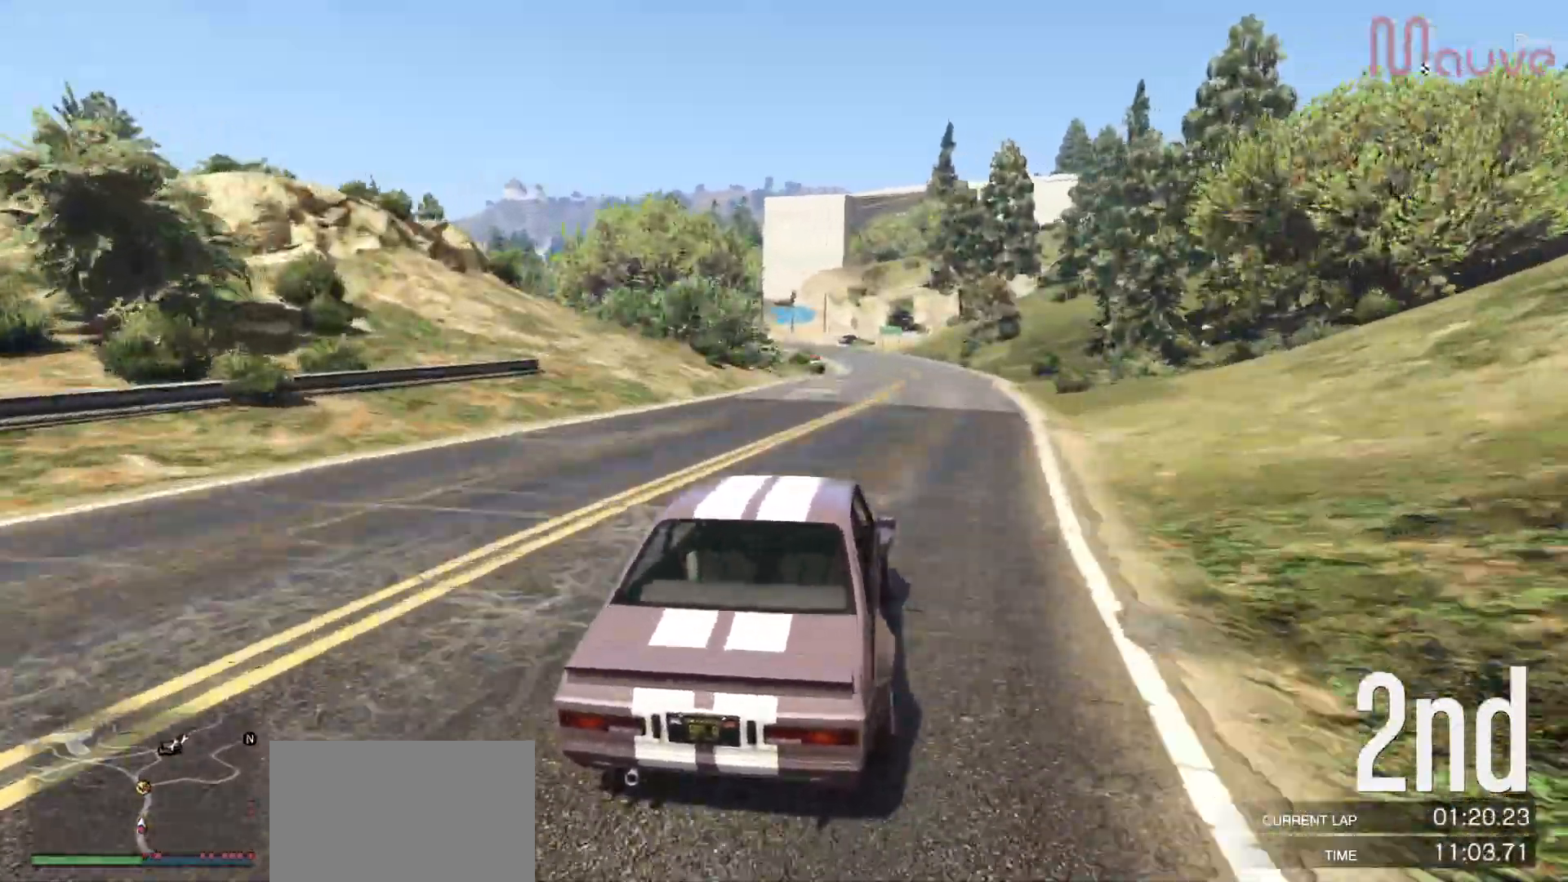
{"buttons": ["R2"], "left_stick": "center", "right_stick": "center", "events": [[267, "left_stick", "left"], [400, "left_stick", "center"]]}
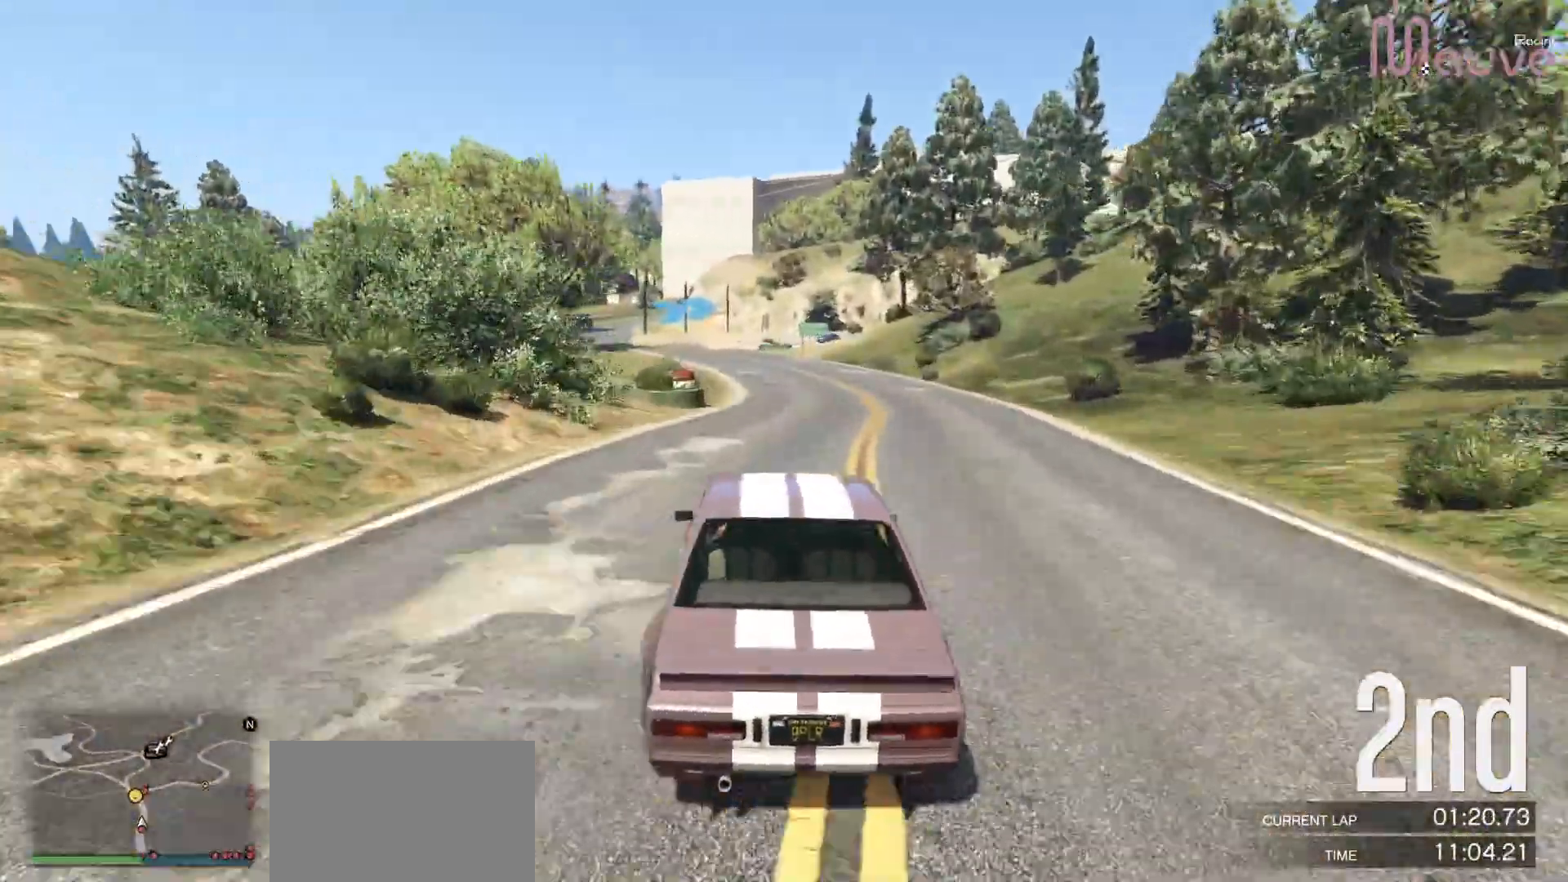
{"buttons": ["L2", "R2"], "left_stick": "center", "right_stick": "center", "events": [[50, "left_stick", "left"], [150, "left_stick", "center"], [267, "left_stick", "left"], [367, "left_stick", "center"], [500, "L2", "down"]]}
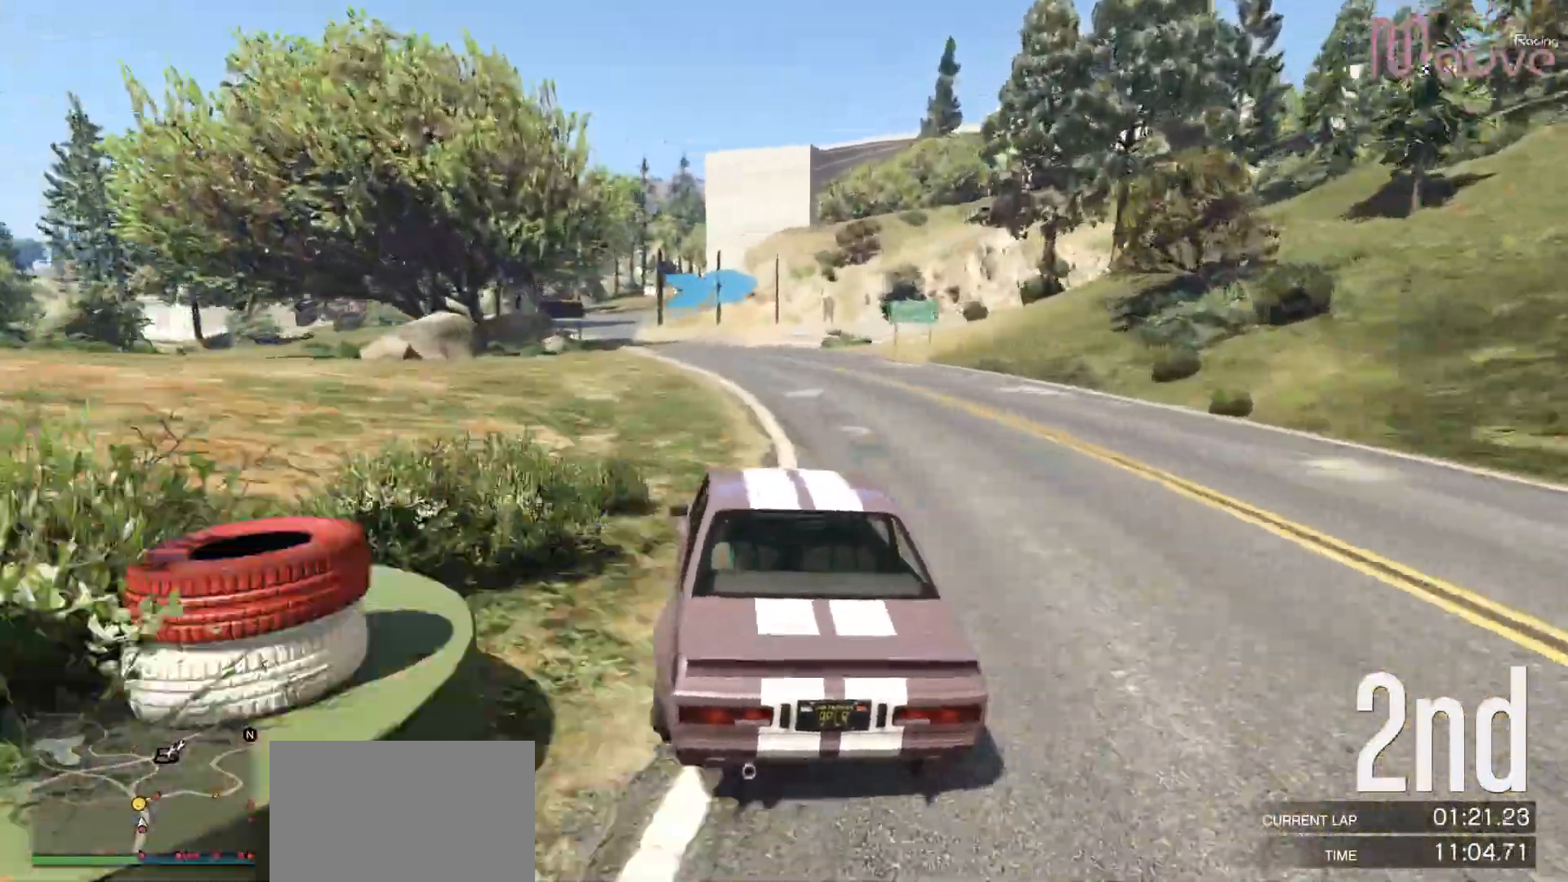
{"buttons": ["L2"], "left_stick": "center", "right_stick": "center", "events": [[33, "R2", "up"], [317, "left_stick", "right"], [483, "left_stick", "center"]]}
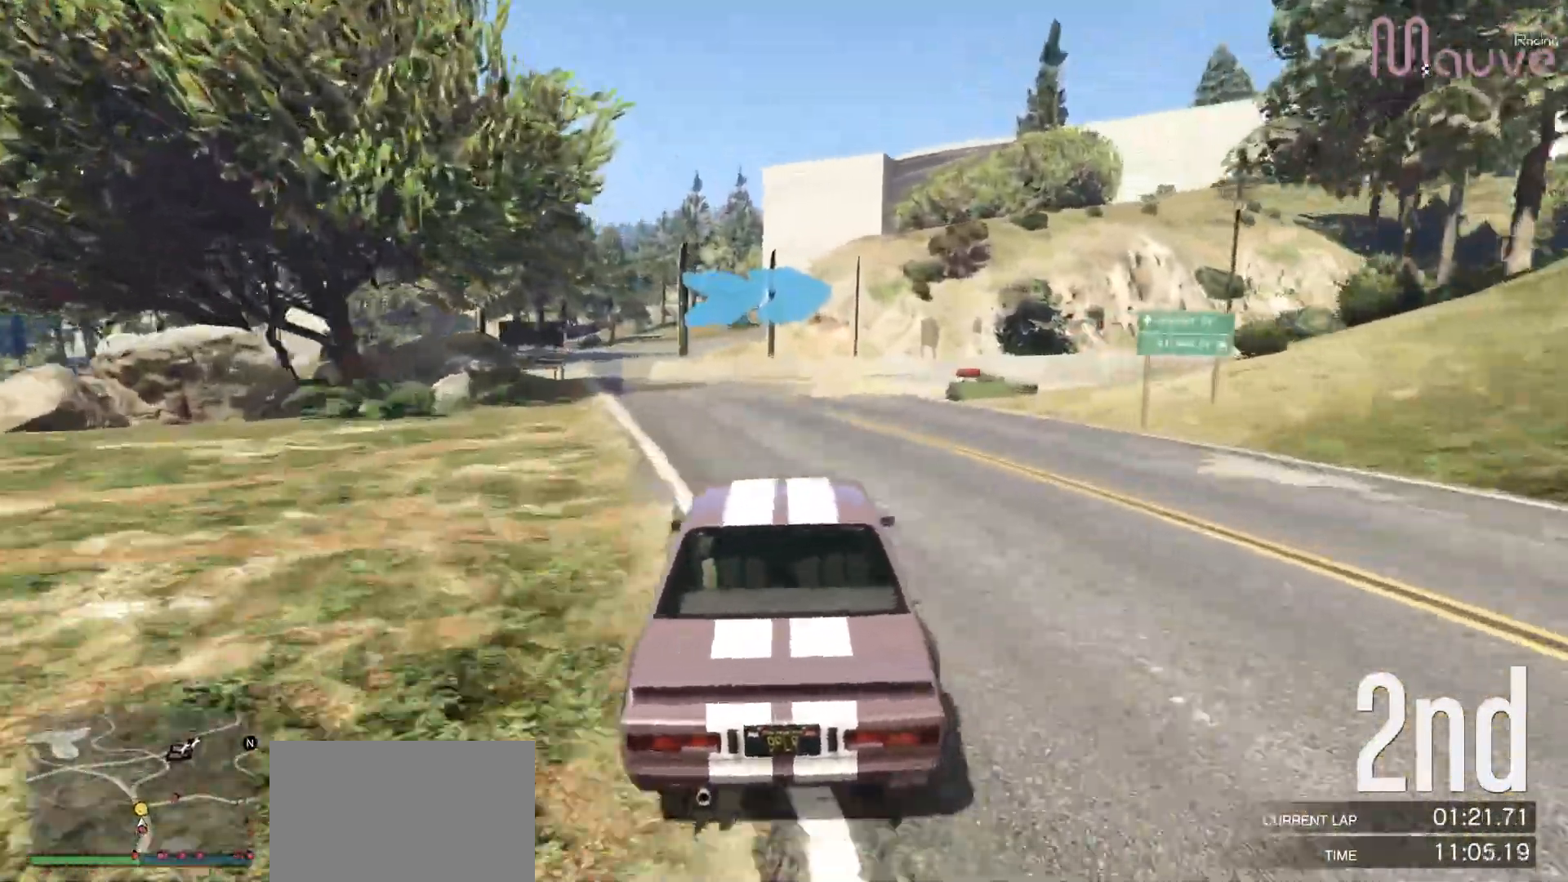
{"buttons": [], "left_stick": "center", "right_stick": "center", "events": [[50, "left_stick", "right"], [217, "left_stick", "center"], [317, "L2", "up"], [333, "left_stick", "down-right"], [450, "left_stick", "center"]]}
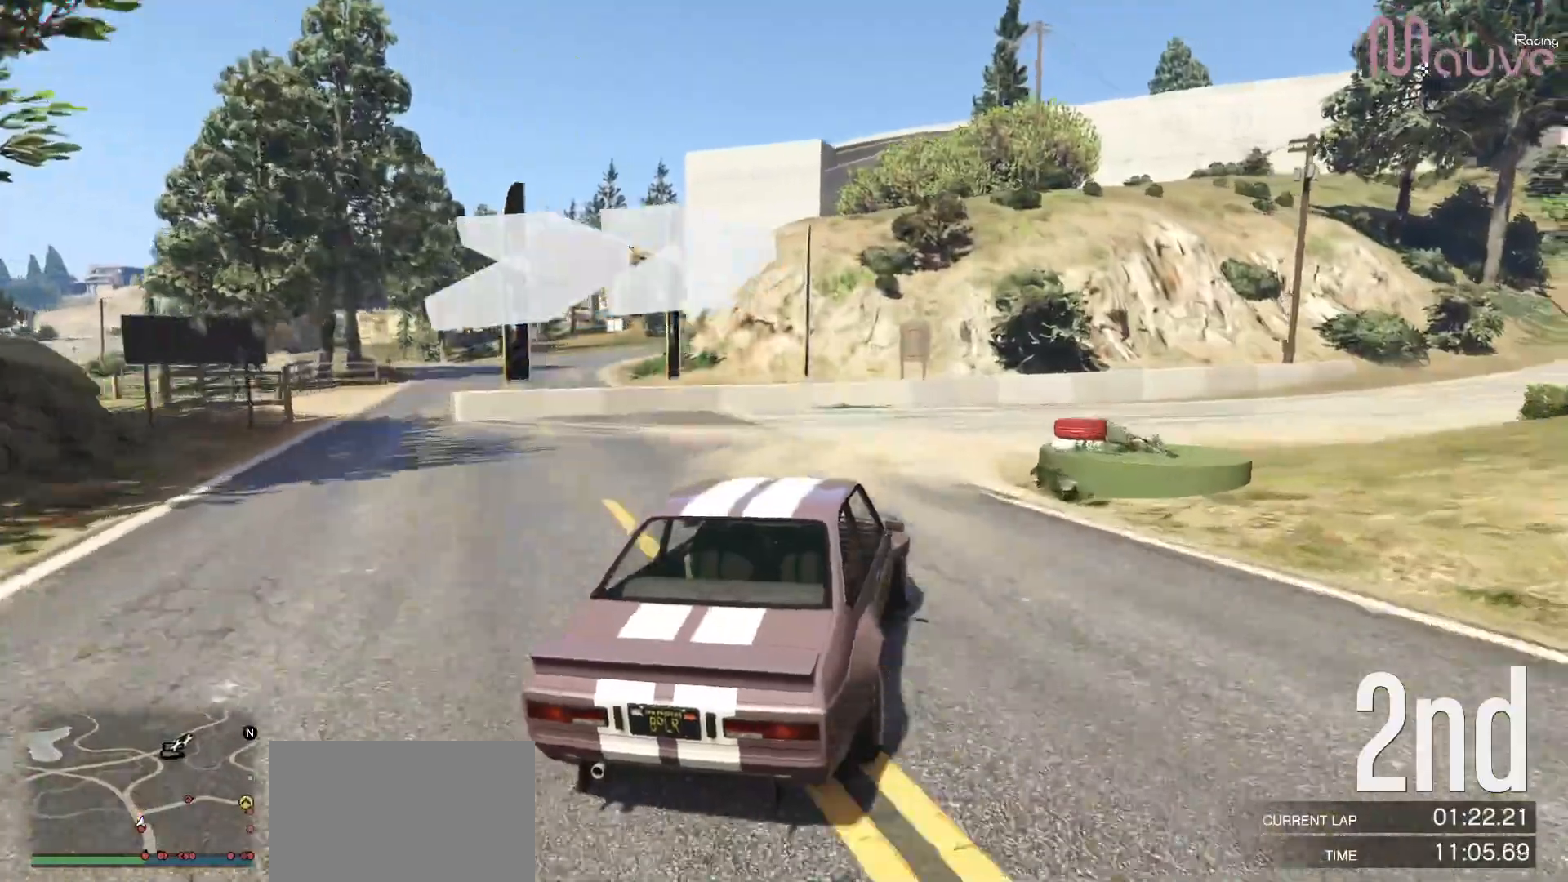
{"buttons": ["R2"], "left_stick": "right", "right_stick": "center", "events": [[17, "left_stick", "right"], [150, "R2", "down"], [150, "left_stick", "center"], [233, "left_stick", "right"], [417, "left_stick", "center"], [467, "left_stick", "right"]]}
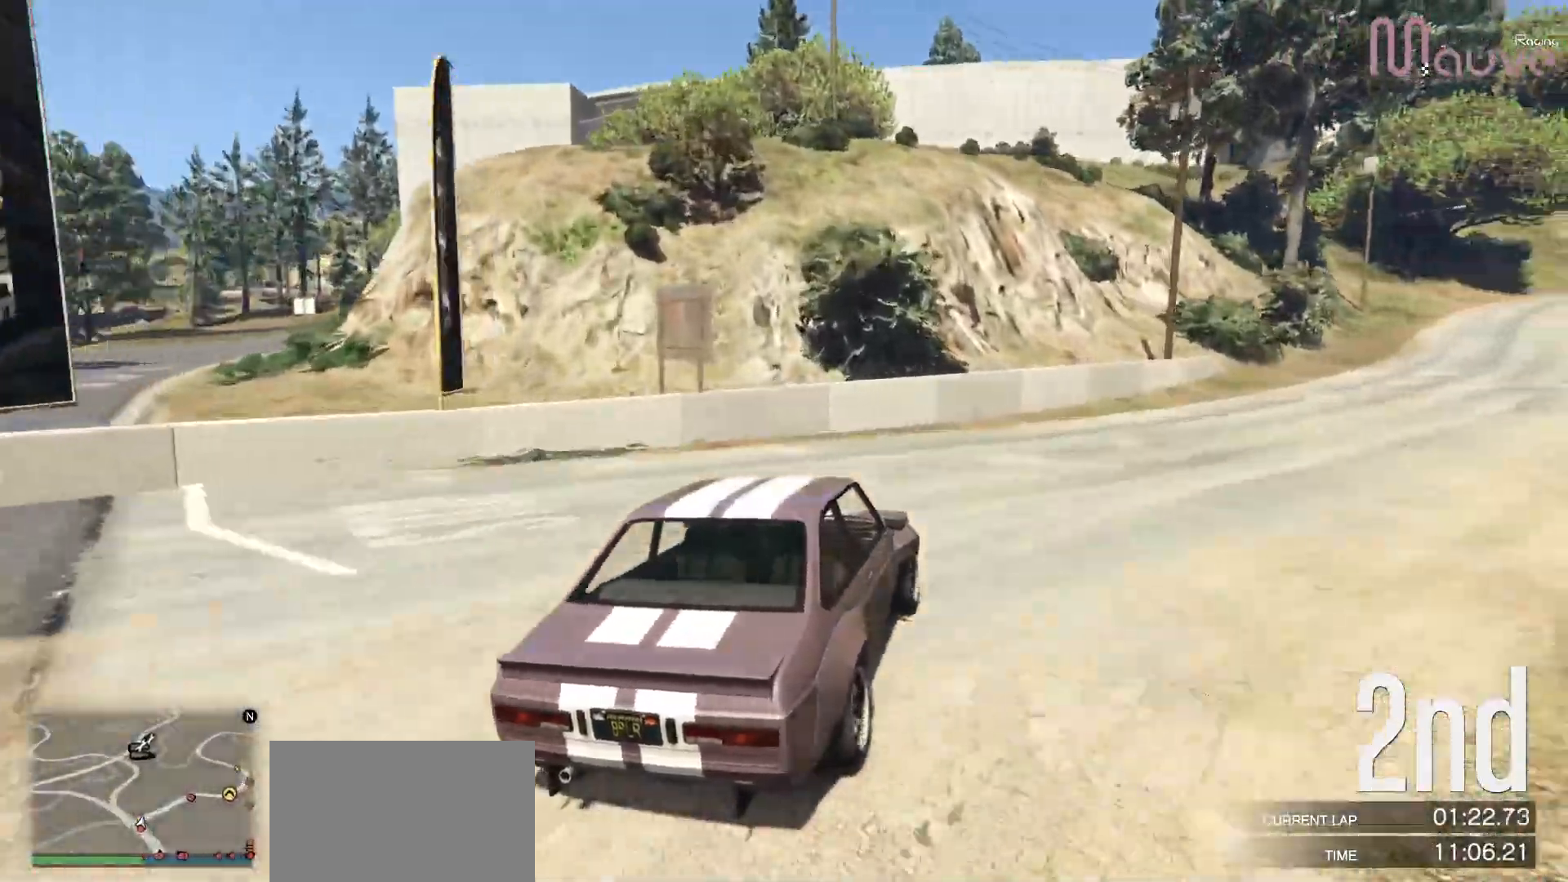
{"buttons": ["R2"], "left_stick": "center", "right_stick": "center", "events": [[150, "left_stick", "center"], [200, "left_stick", "right"], [400, "left_stick", "center"]]}
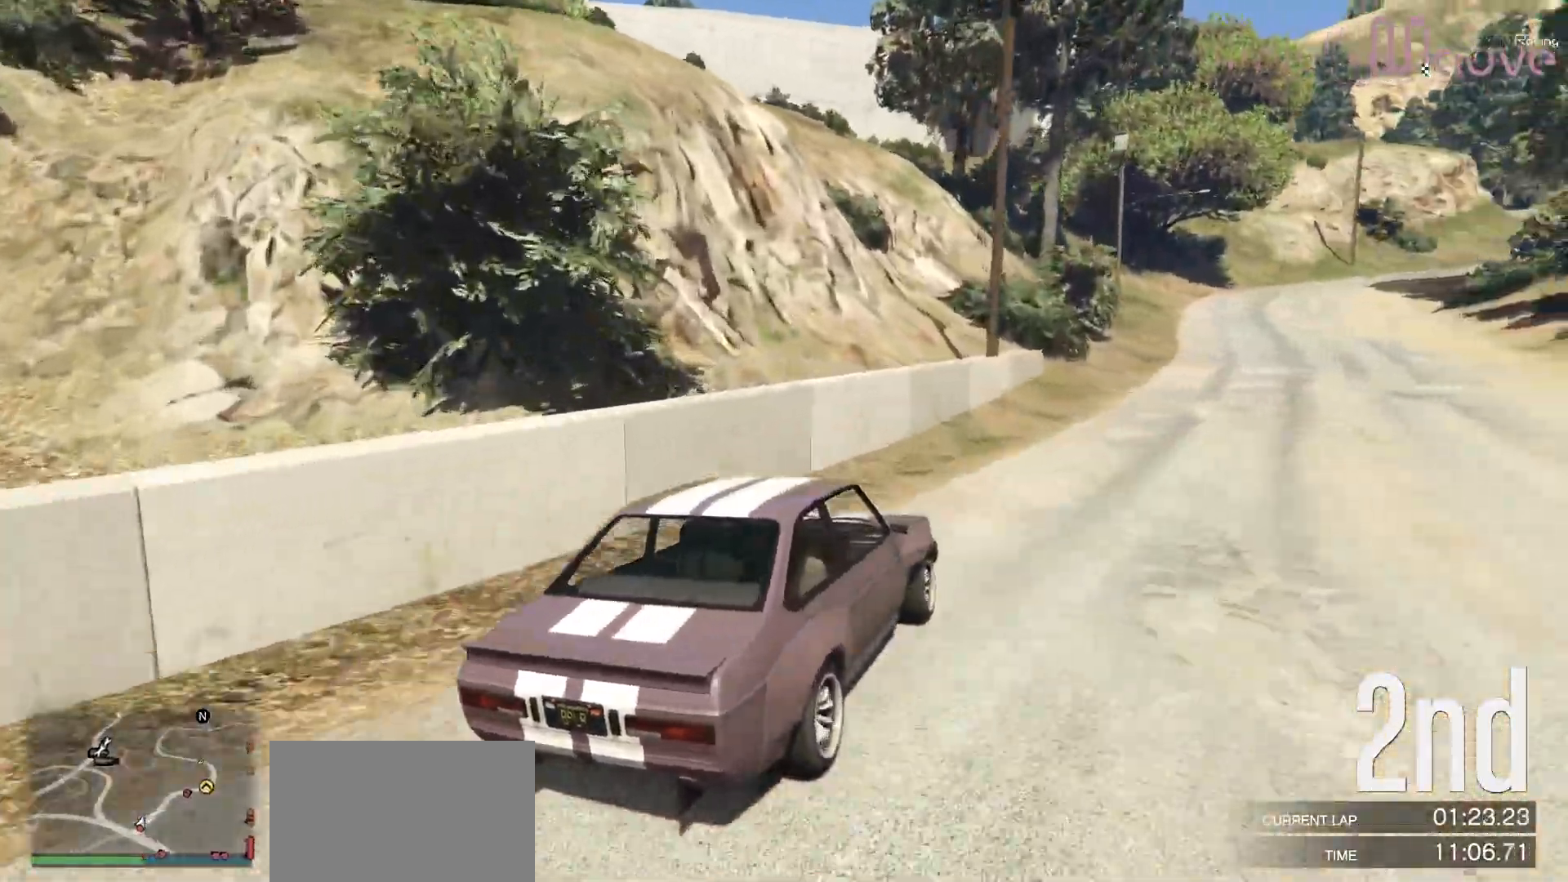
{"buttons": ["R2"], "left_stick": "center", "right_stick": "center", "events": [[33, "left_stick", "right"], [217, "left_stick", "center"], [350, "left_stick", "right"], [417, "left_stick", "center"]]}
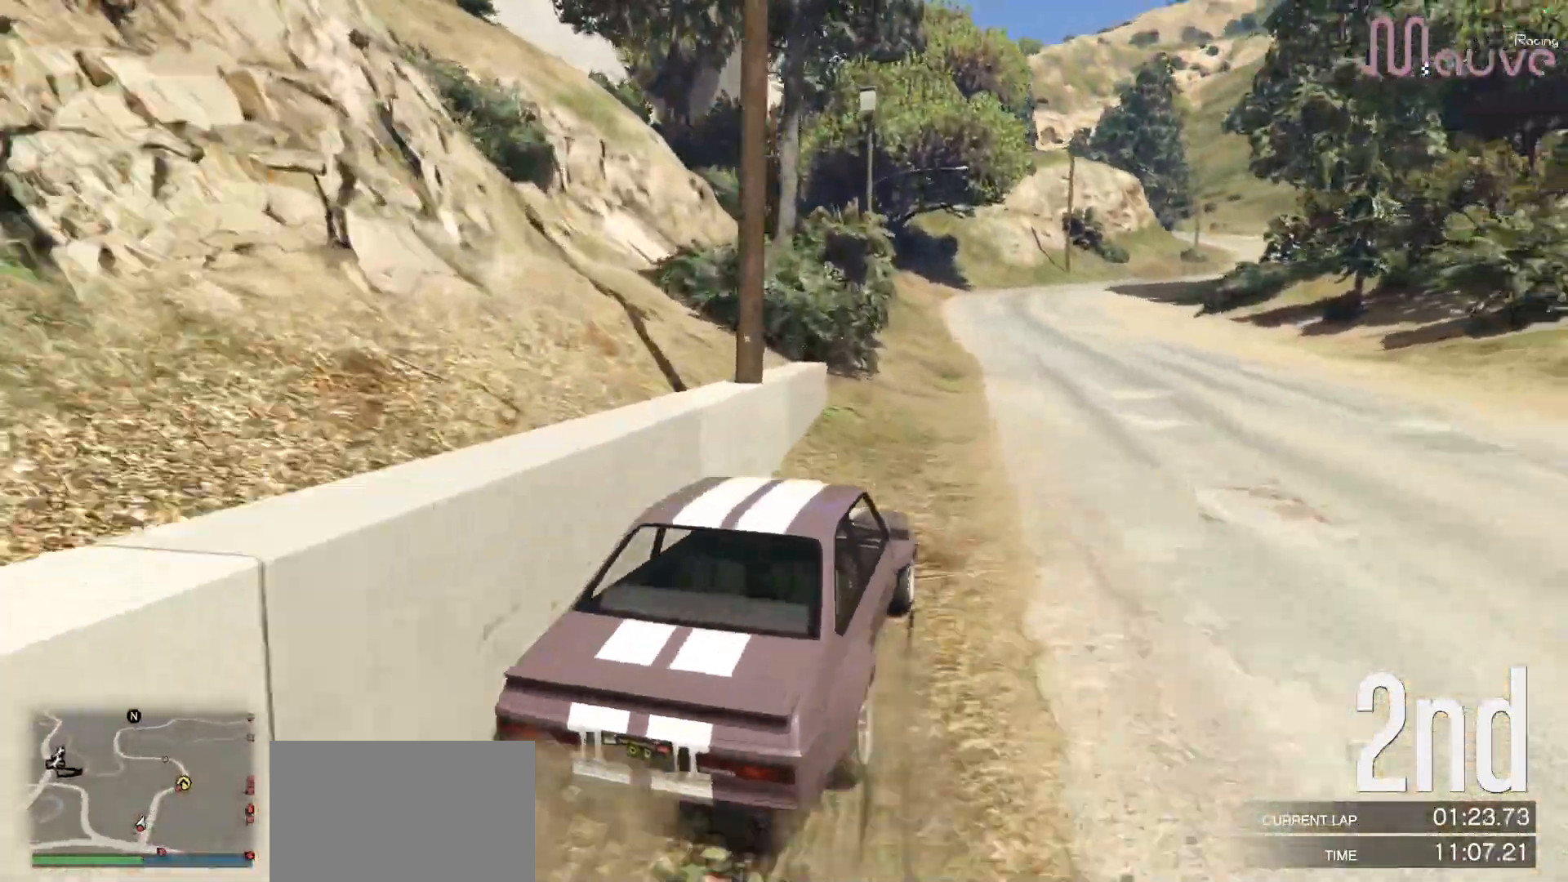
{"buttons": ["R2"], "left_stick": "right", "right_stick": "center", "events": [[450, "left_stick", "right"]]}
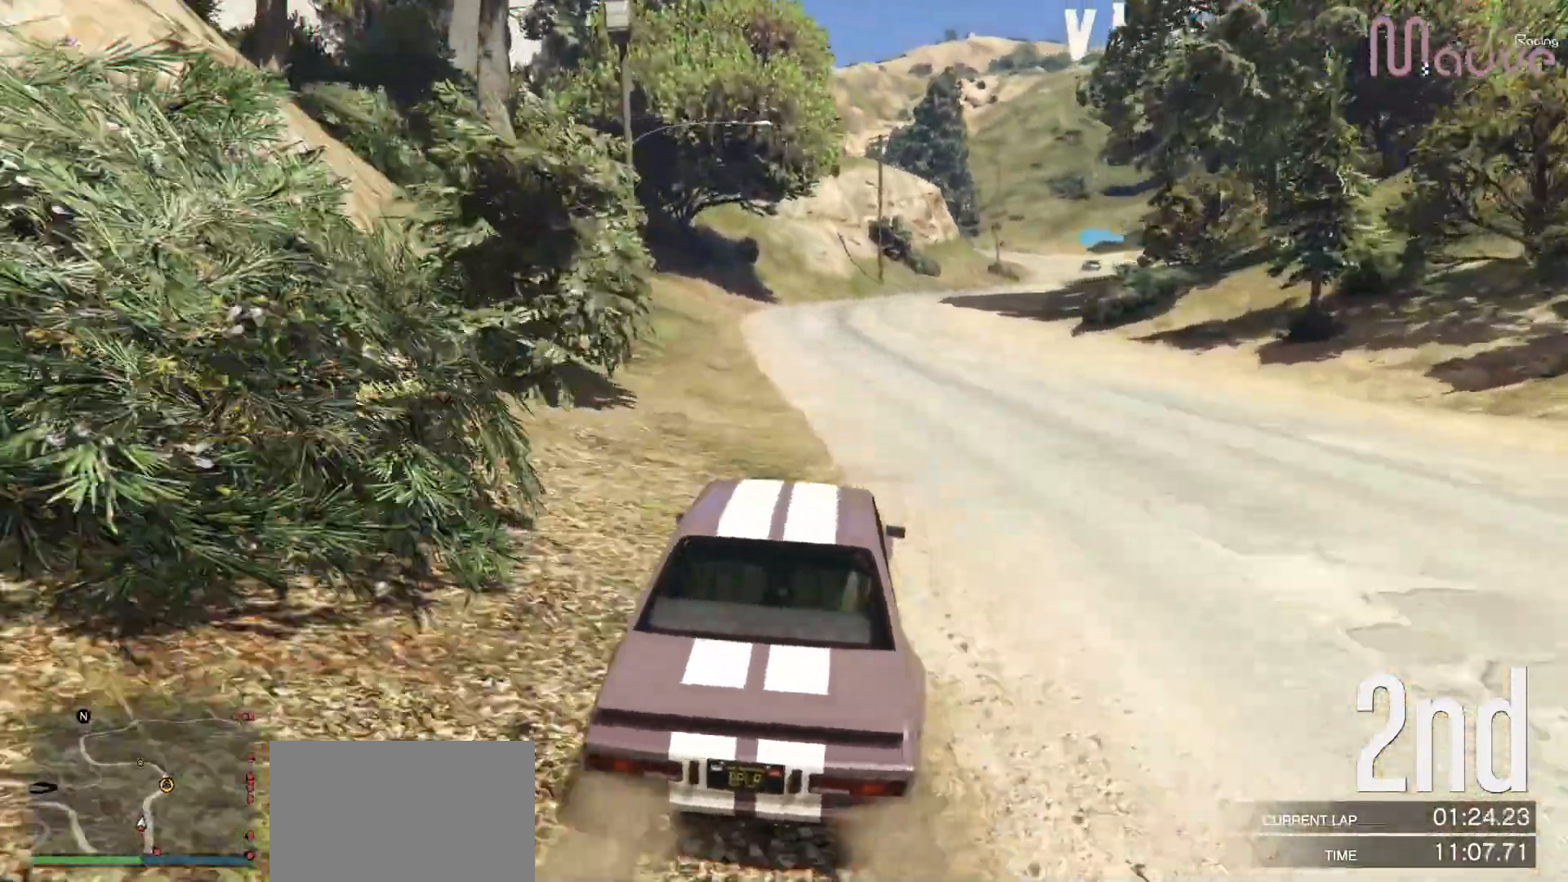
{"buttons": ["R2"], "left_stick": "center", "right_stick": "center", "events": [[50, "left_stick", "center"]]}
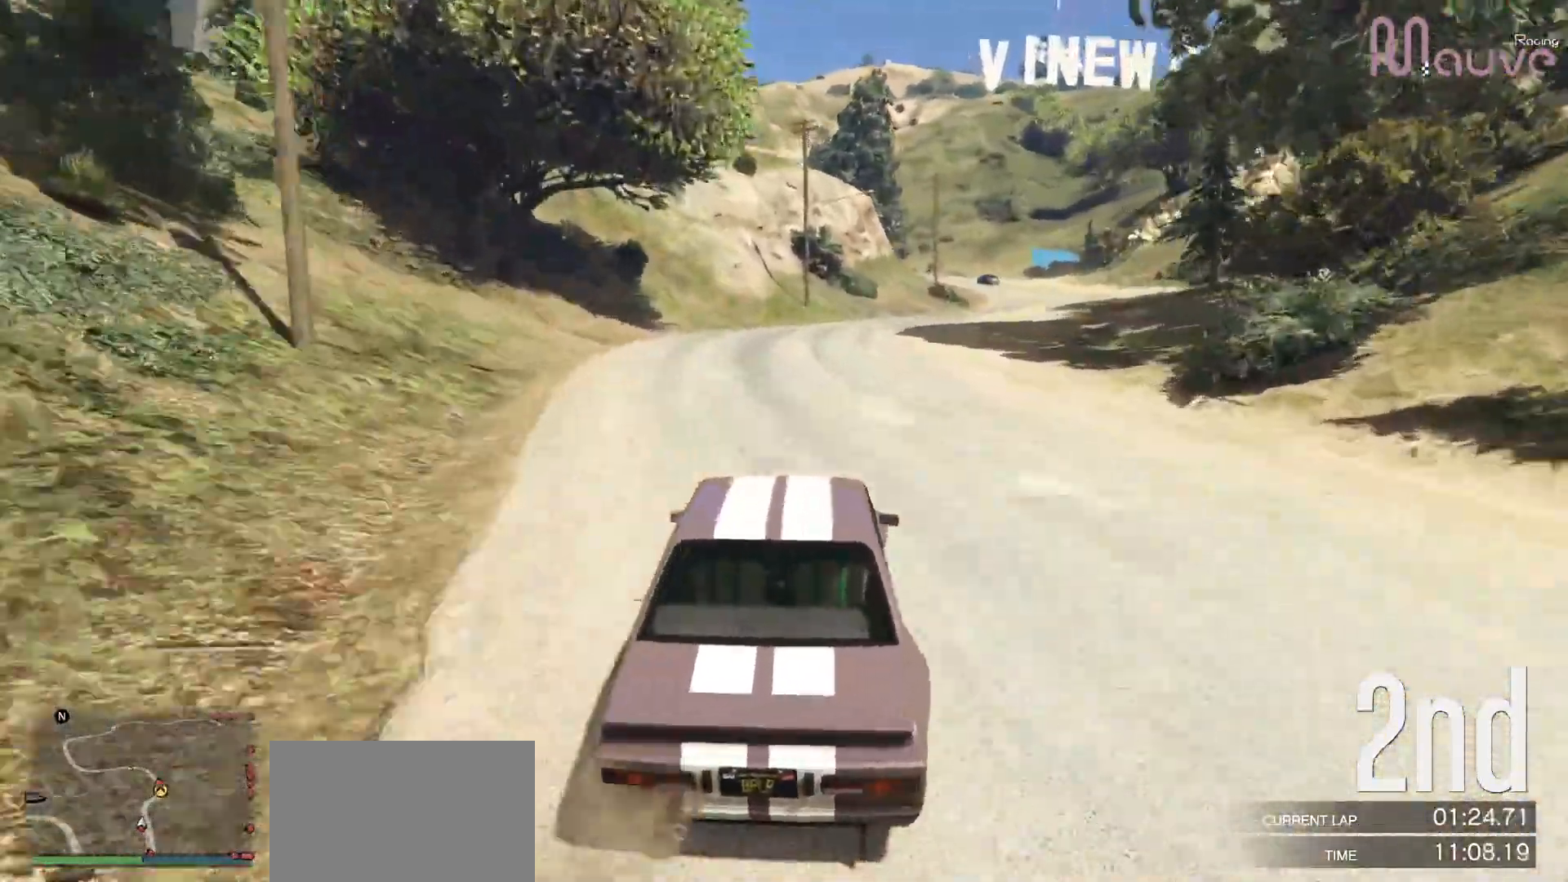
{"buttons": ["R2"], "left_stick": "center", "right_stick": "center", "events": [[33, "left_stick", "right"], [200, "left_stick", "center"], [267, "left_stick", "right"], [450, "left_stick", "center"]]}
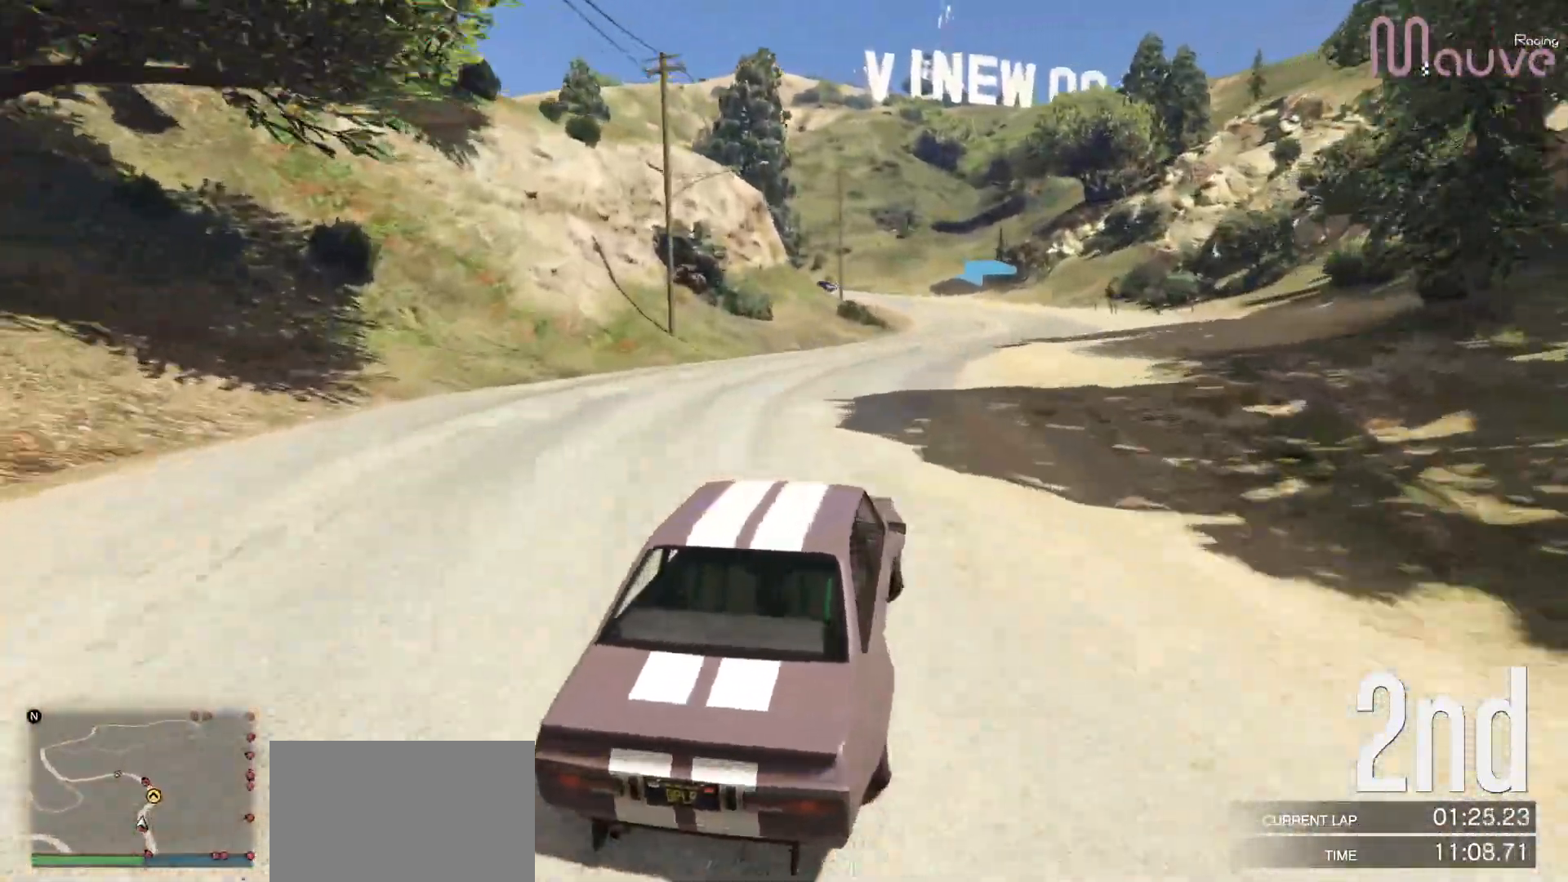
{"buttons": ["R2"], "left_stick": "center", "right_stick": "center", "events": [[50, "left_stick", "right"], [183, "left_stick", "center"], [383, "left_stick", "right"], [500, "left_stick", "center"]]}
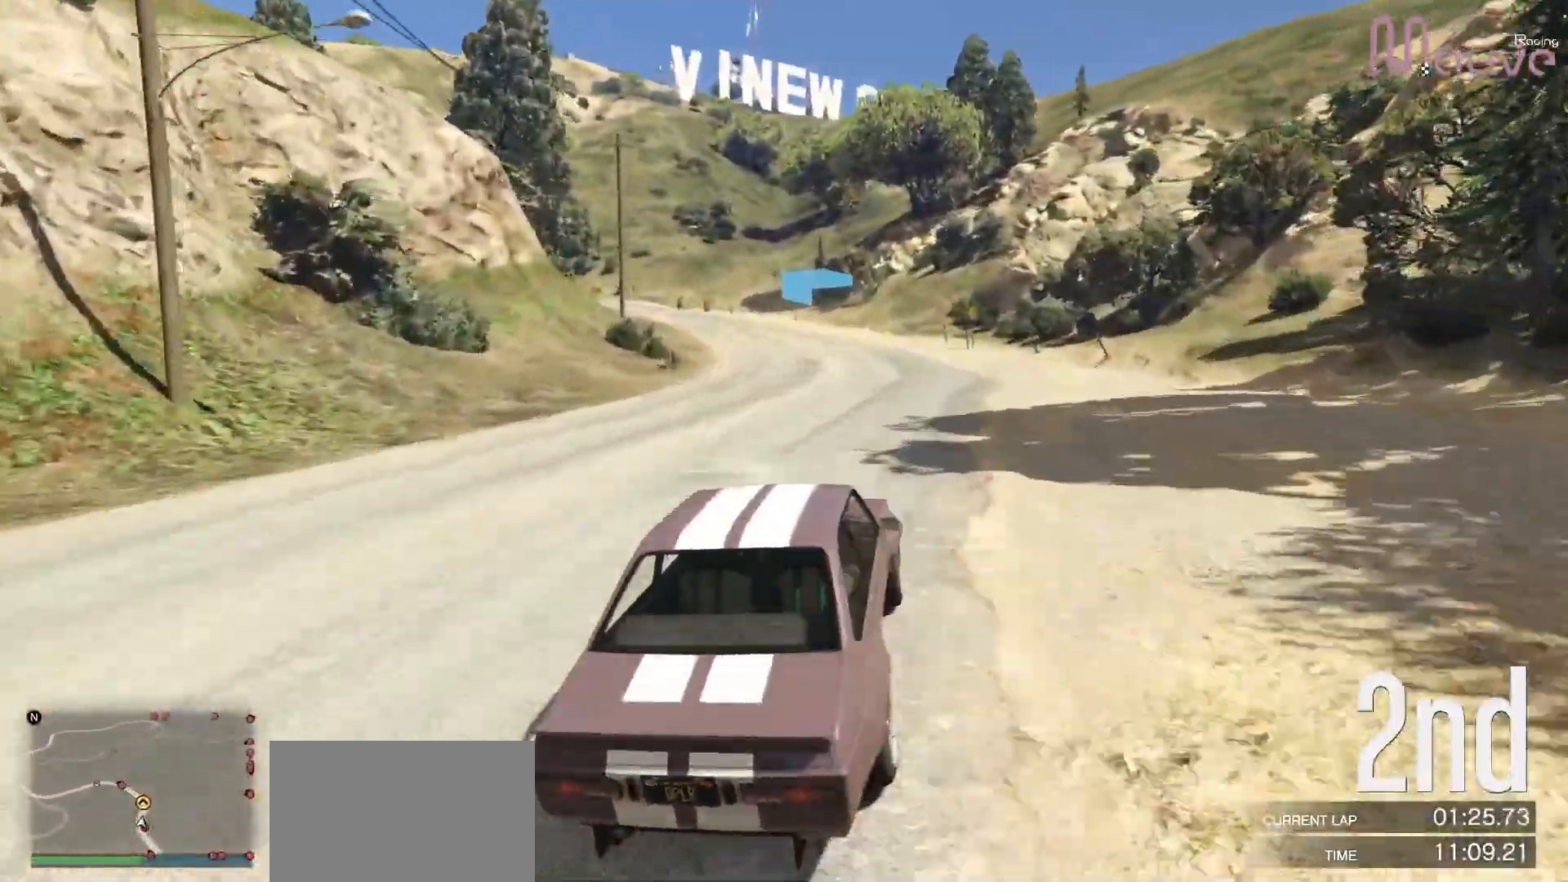
{"buttons": ["R2"], "left_stick": "left", "right_stick": "center", "events": [[200, "left_stick", "left"], [383, "left_stick", "center"], [483, "left_stick", "left"]]}
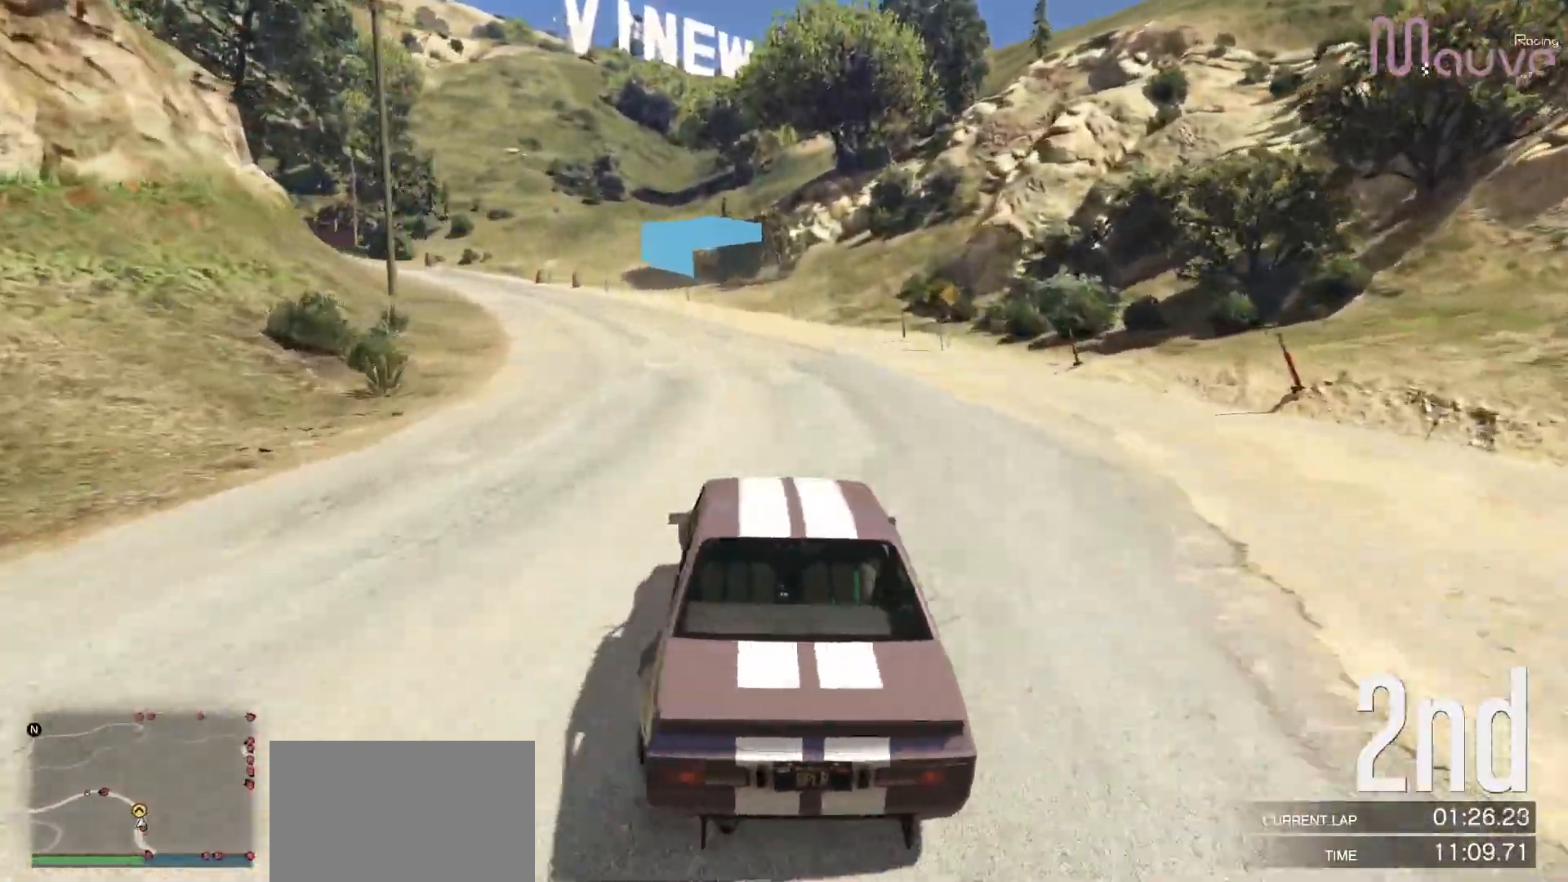
{"buttons": ["R2"], "left_stick": "center", "right_stick": "center", "events": [[133, "left_stick", "center"], [217, "left_stick", "left"], [367, "left_stick", "center"]]}
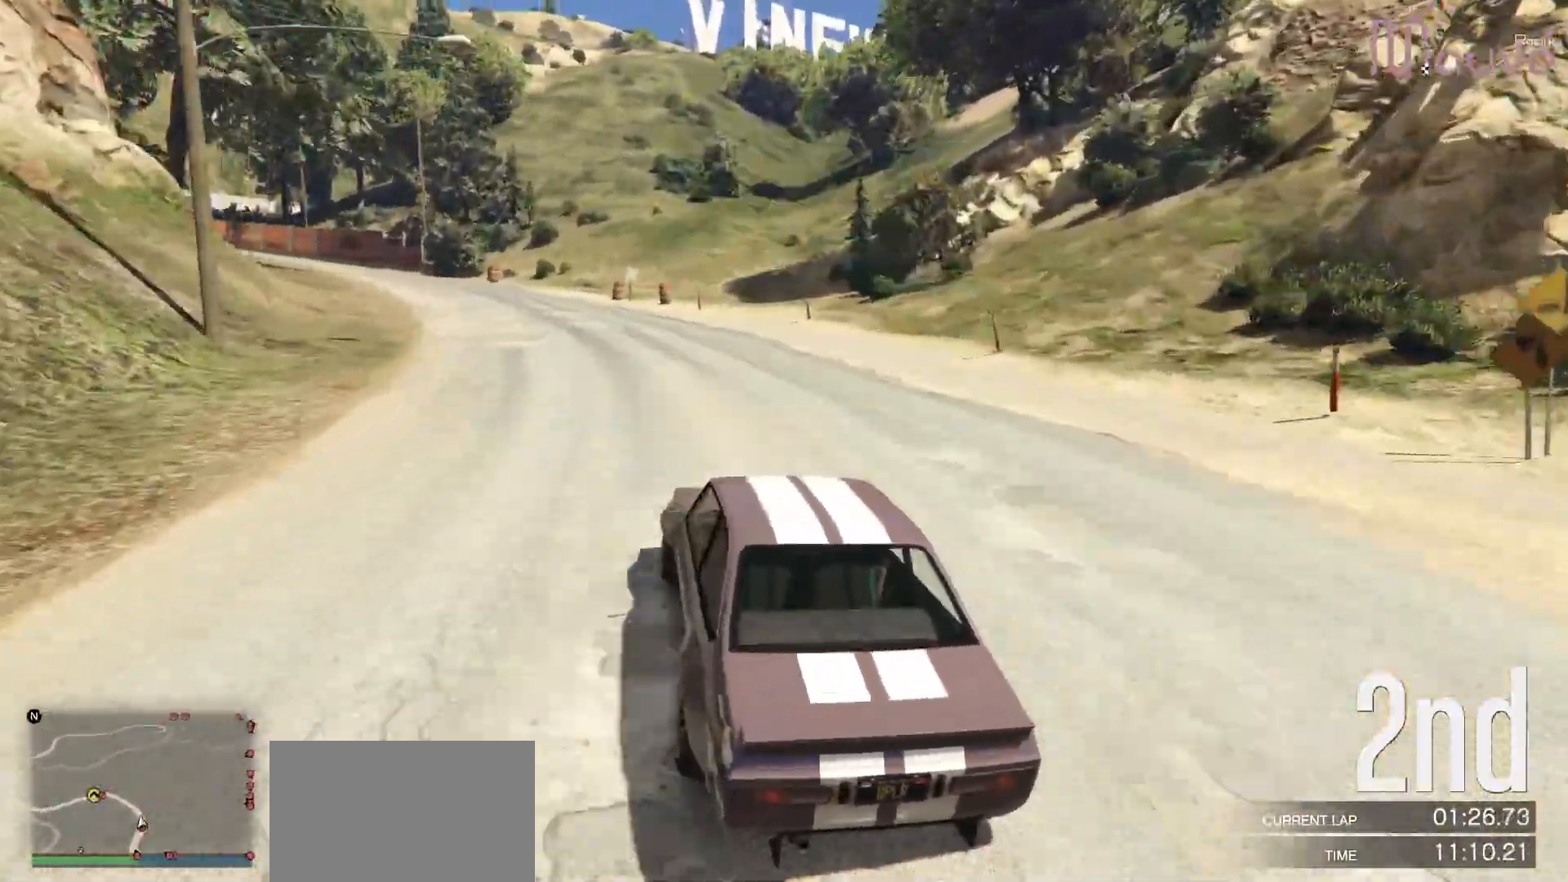
{"buttons": ["R2"], "left_stick": "center", "right_stick": "center", "events": [[17, "left_stick", "left"], [183, "left_stick", "center"], [267, "left_stick", "left"], [417, "left_stick", "center"]]}
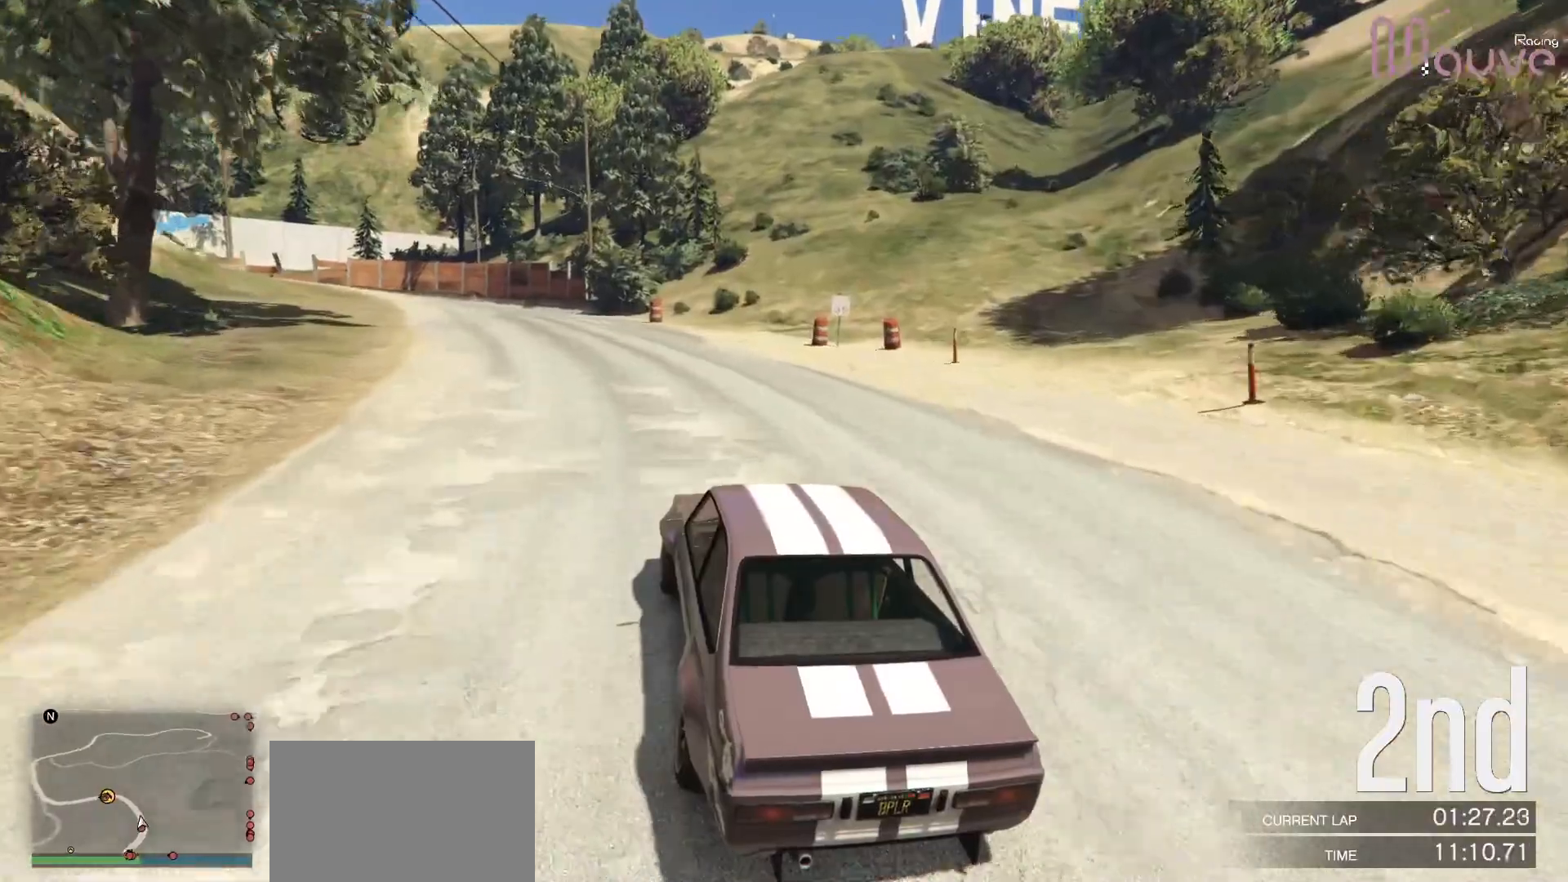
{"buttons": ["R2"], "left_stick": "center", "right_stick": "center", "events": [[33, "left_stick", "left"], [200, "left_stick", "center"], [317, "left_stick", "left"], [483, "left_stick", "center"]]}
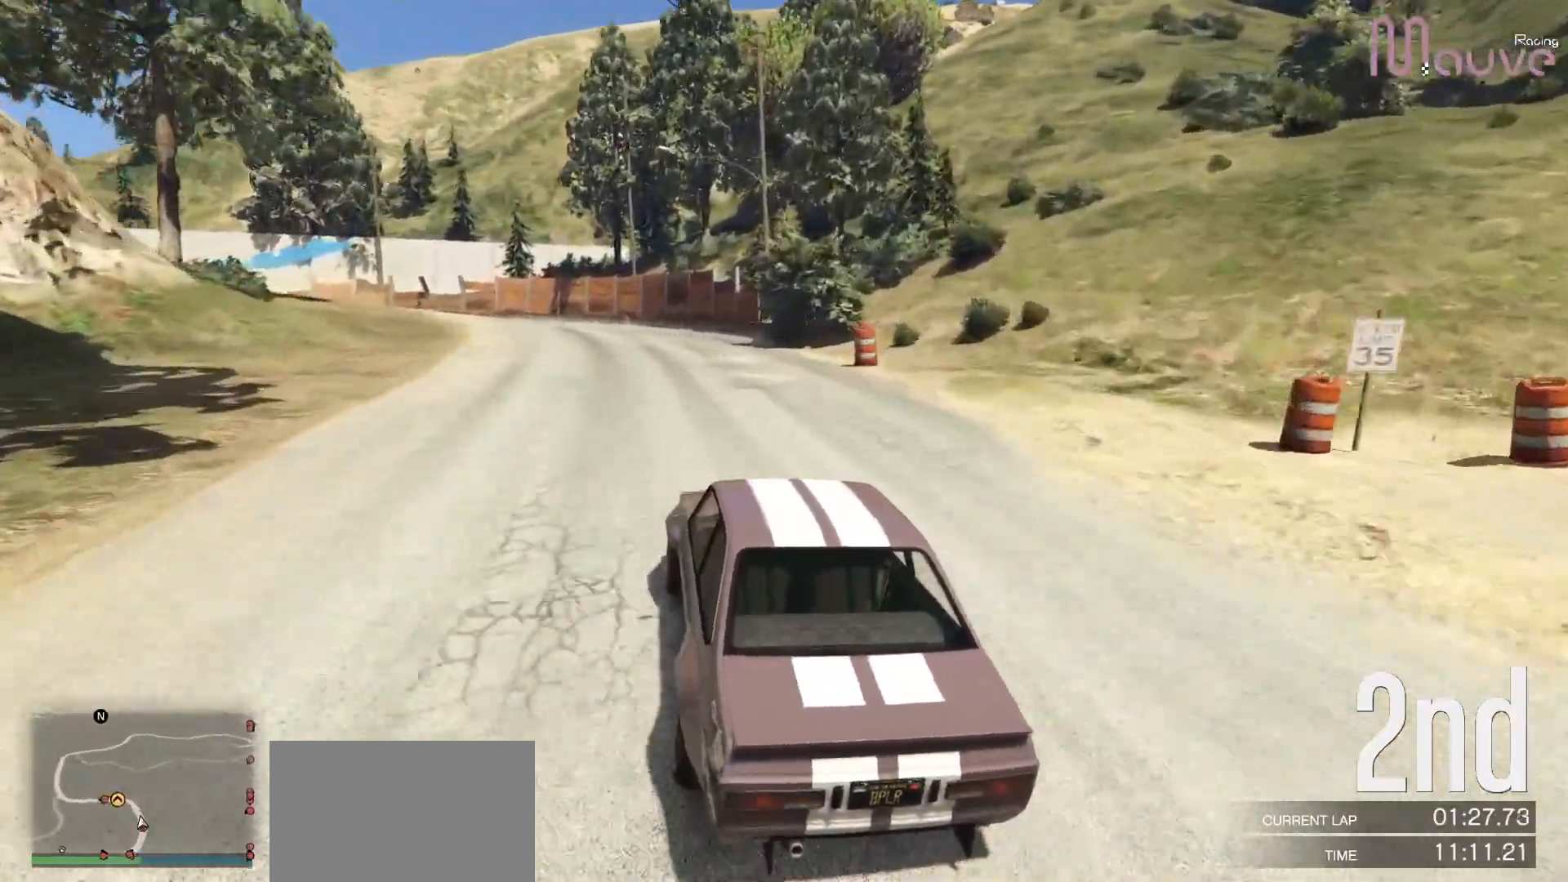
{"buttons": ["L2"], "left_stick": "center", "right_stick": "center", "events": [[67, "left_stick", "left"], [250, "left_stick", "center"], [300, "left_stick", "left"], [333, "R2", "up"], [417, "L2", "down"], [467, "left_stick", "center"]]}
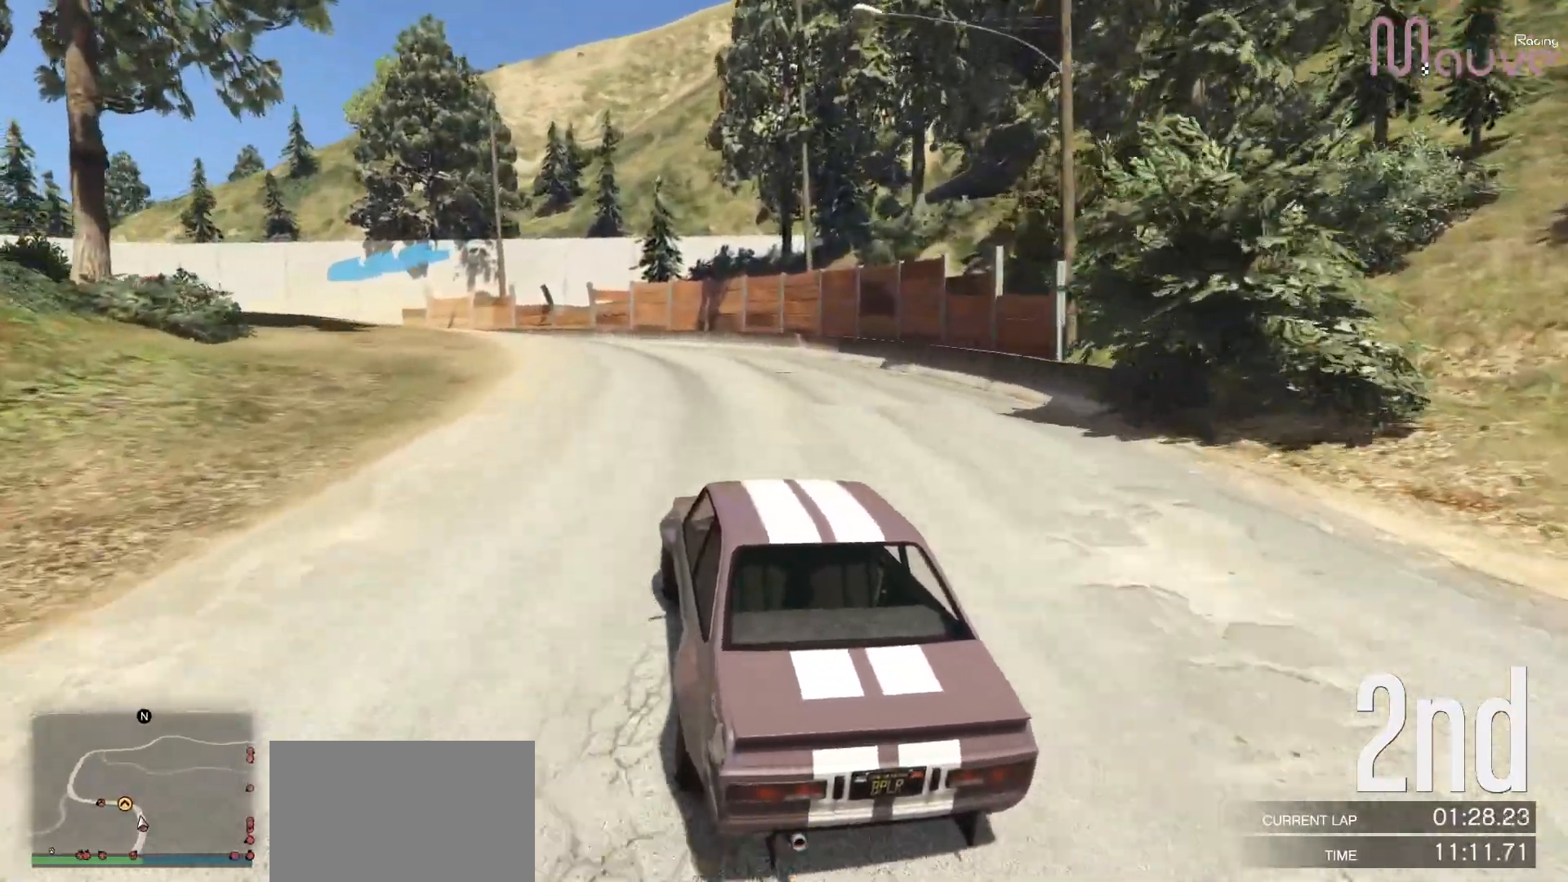
{"buttons": [], "left_stick": "center", "right_stick": "center", "events": [[50, "left_stick", "left"], [233, "L2", "up"], [450, "left_stick", "center"]]}
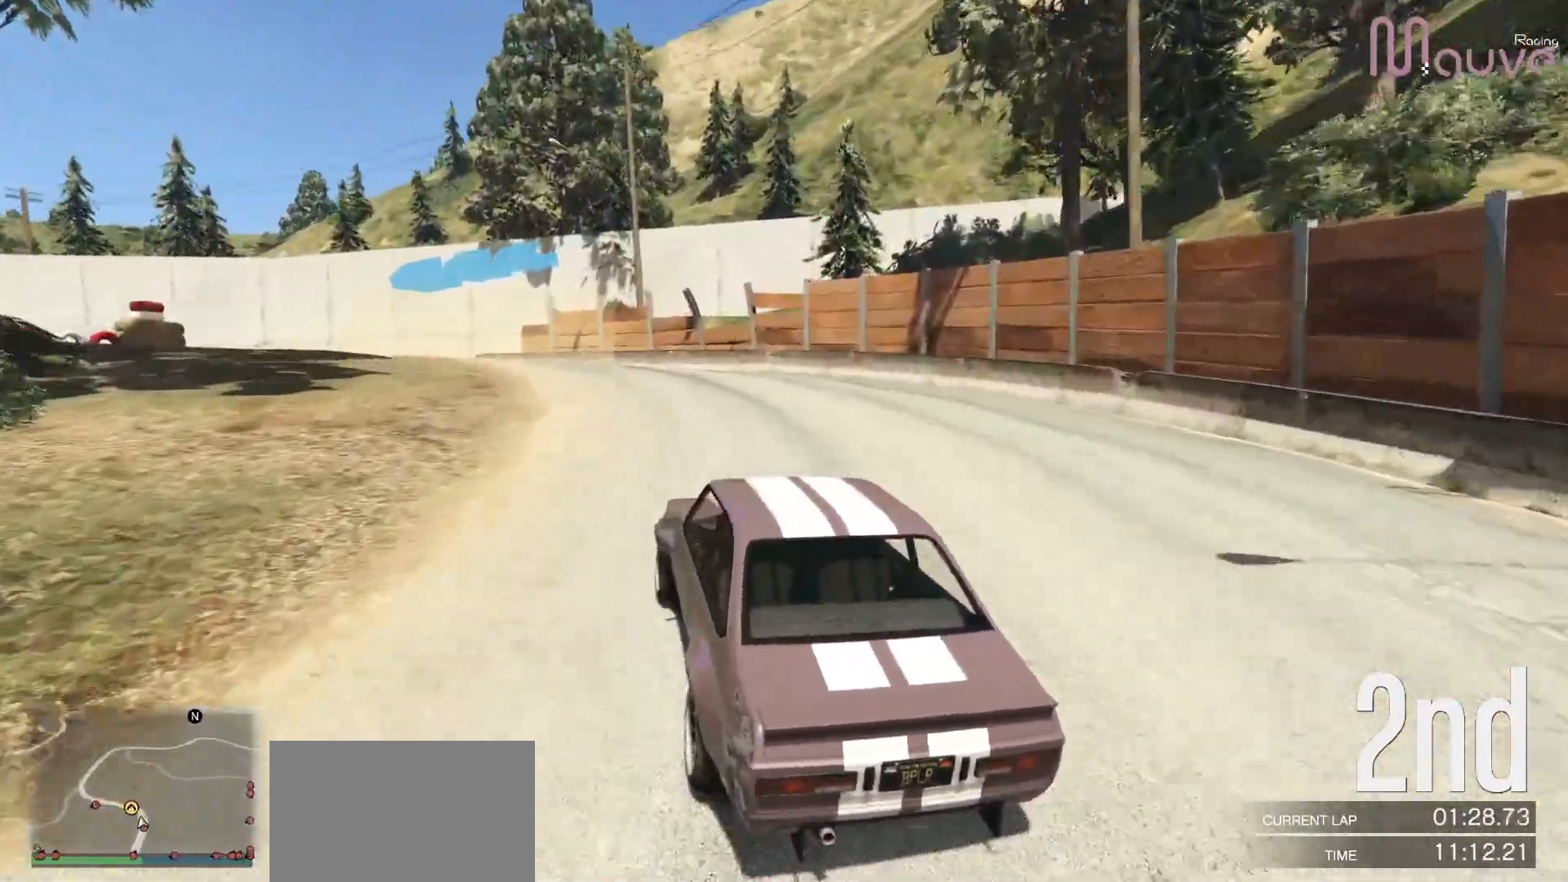
{"buttons": [], "left_stick": "left", "right_stick": "center", "events": [[33, "left_stick", "down-left"], [400, "left_stick", "center"], [483, "left_stick", "left"]]}
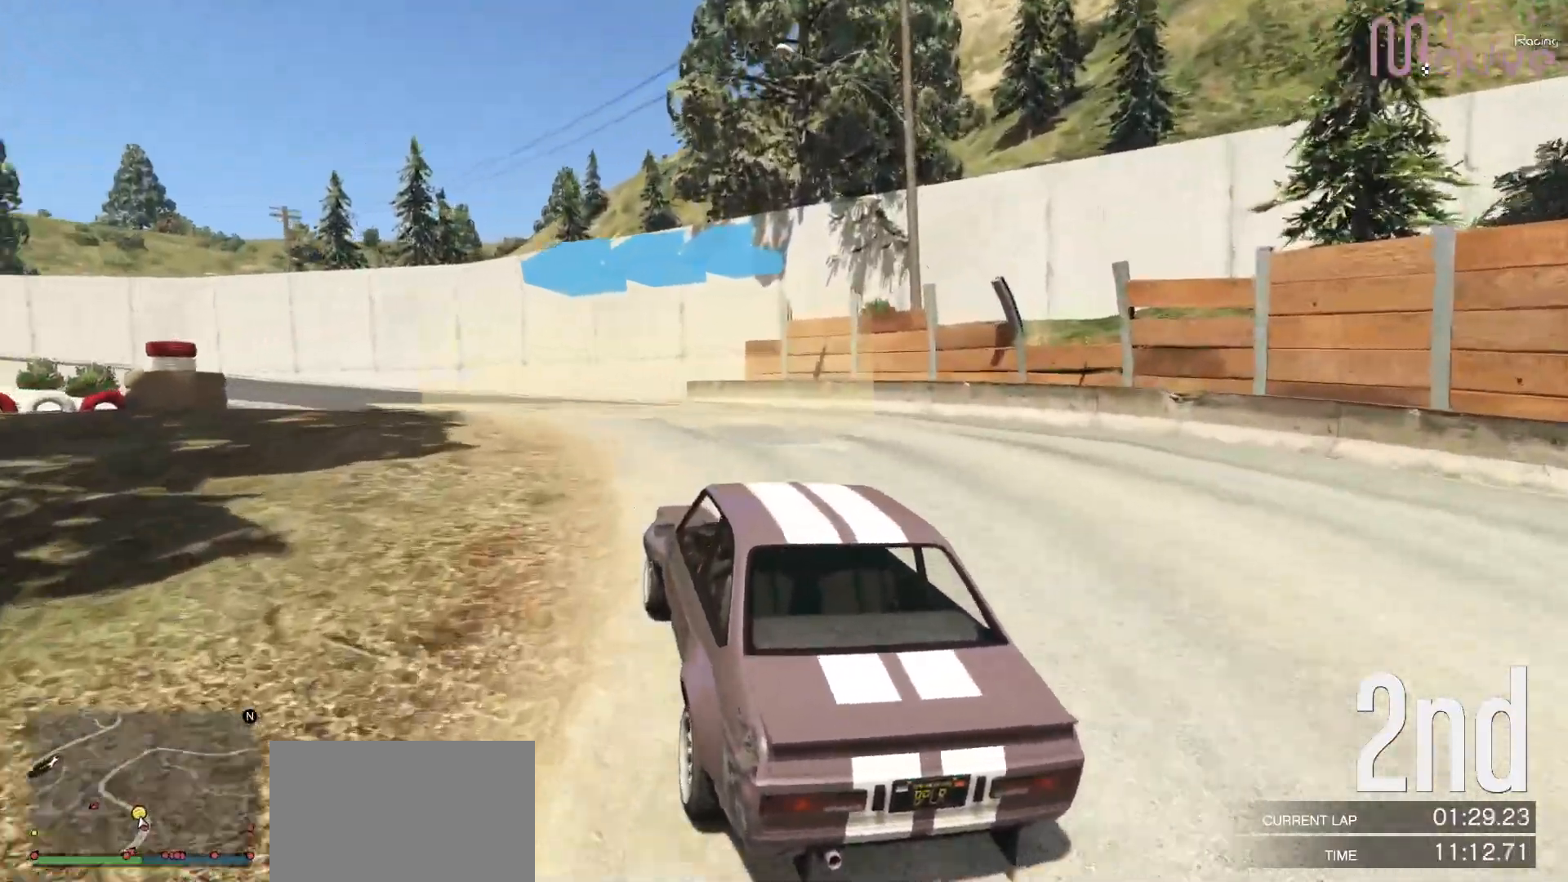
{"buttons": ["R2"], "left_stick": "center", "right_stick": "center", "events": [[367, "R2", "down"], [400, "left_stick", "center"]]}
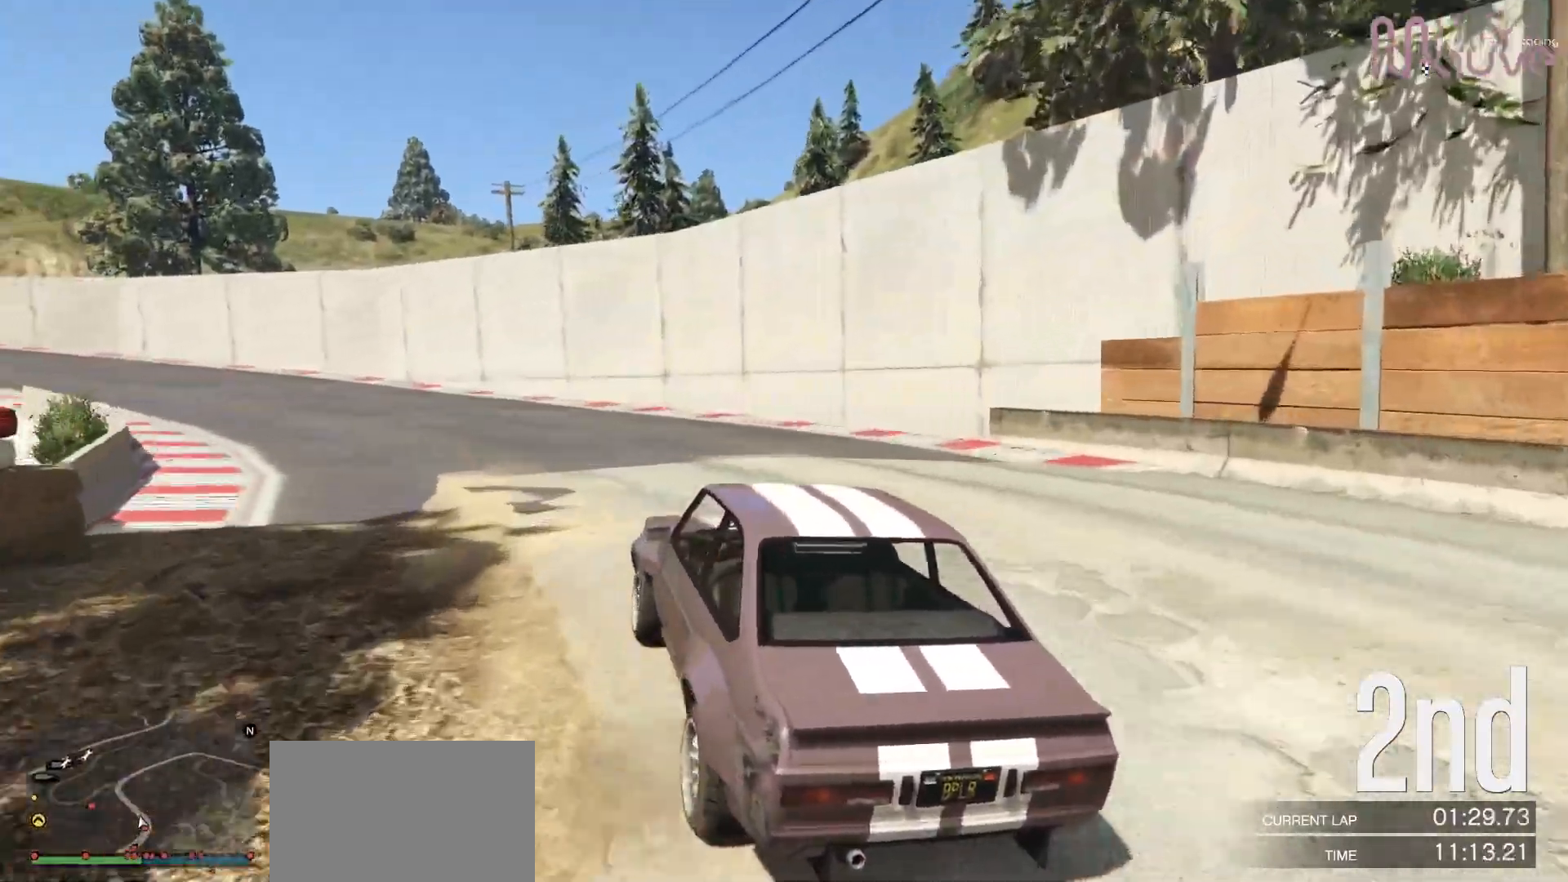
{"buttons": ["R2"], "left_stick": "left", "right_stick": "center", "events": [[17, "left_stick", "left"], [200, "left_stick", "center"], [383, "left_stick", "left"]]}
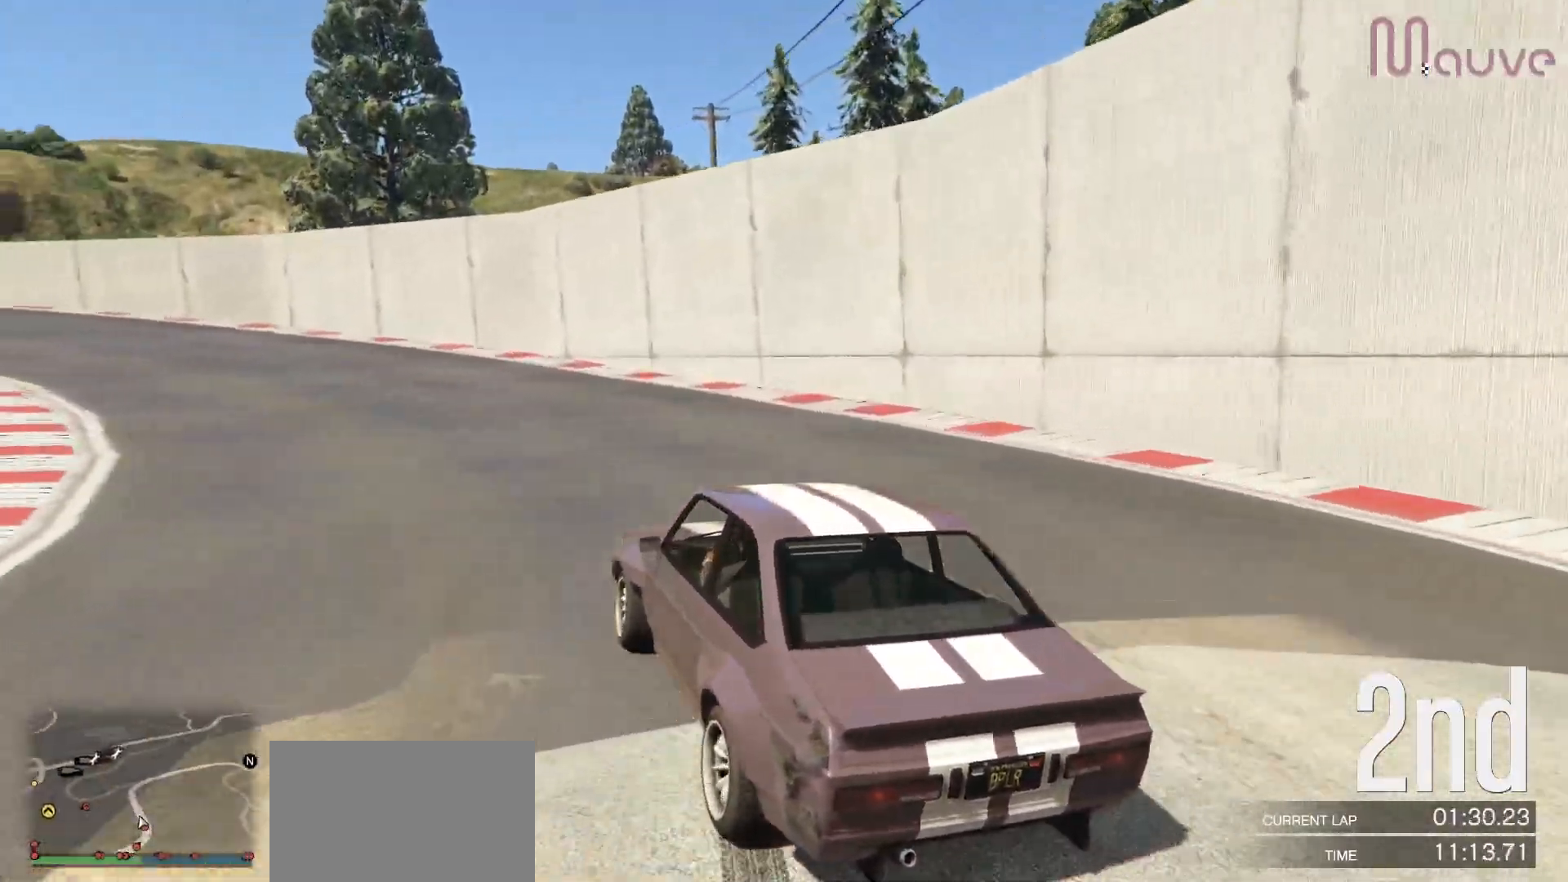
{"buttons": ["R2"], "left_stick": "left", "right_stick": "center", "events": [[83, "left_stick", "center"], [183, "left_stick", "left"], [367, "left_stick", "center"], [450, "left_stick", "left"]]}
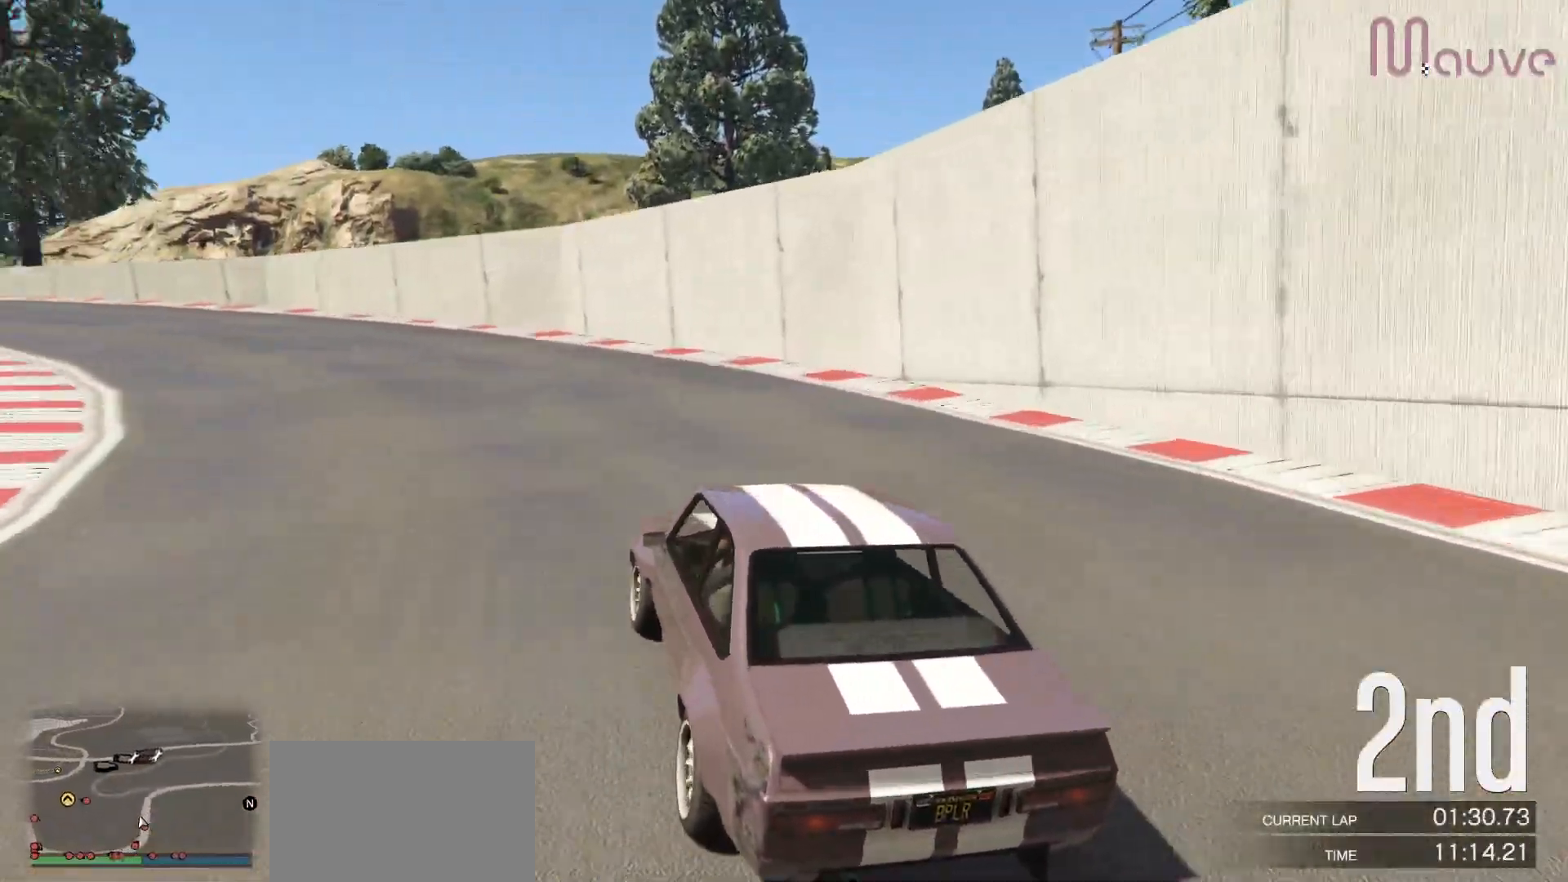
{"buttons": ["R2"], "left_stick": "left", "right_stick": "center", "events": [[133, "left_stick", "center"], [217, "left_stick", "left"], [367, "left_stick", "center"], [500, "left_stick", "left"]]}
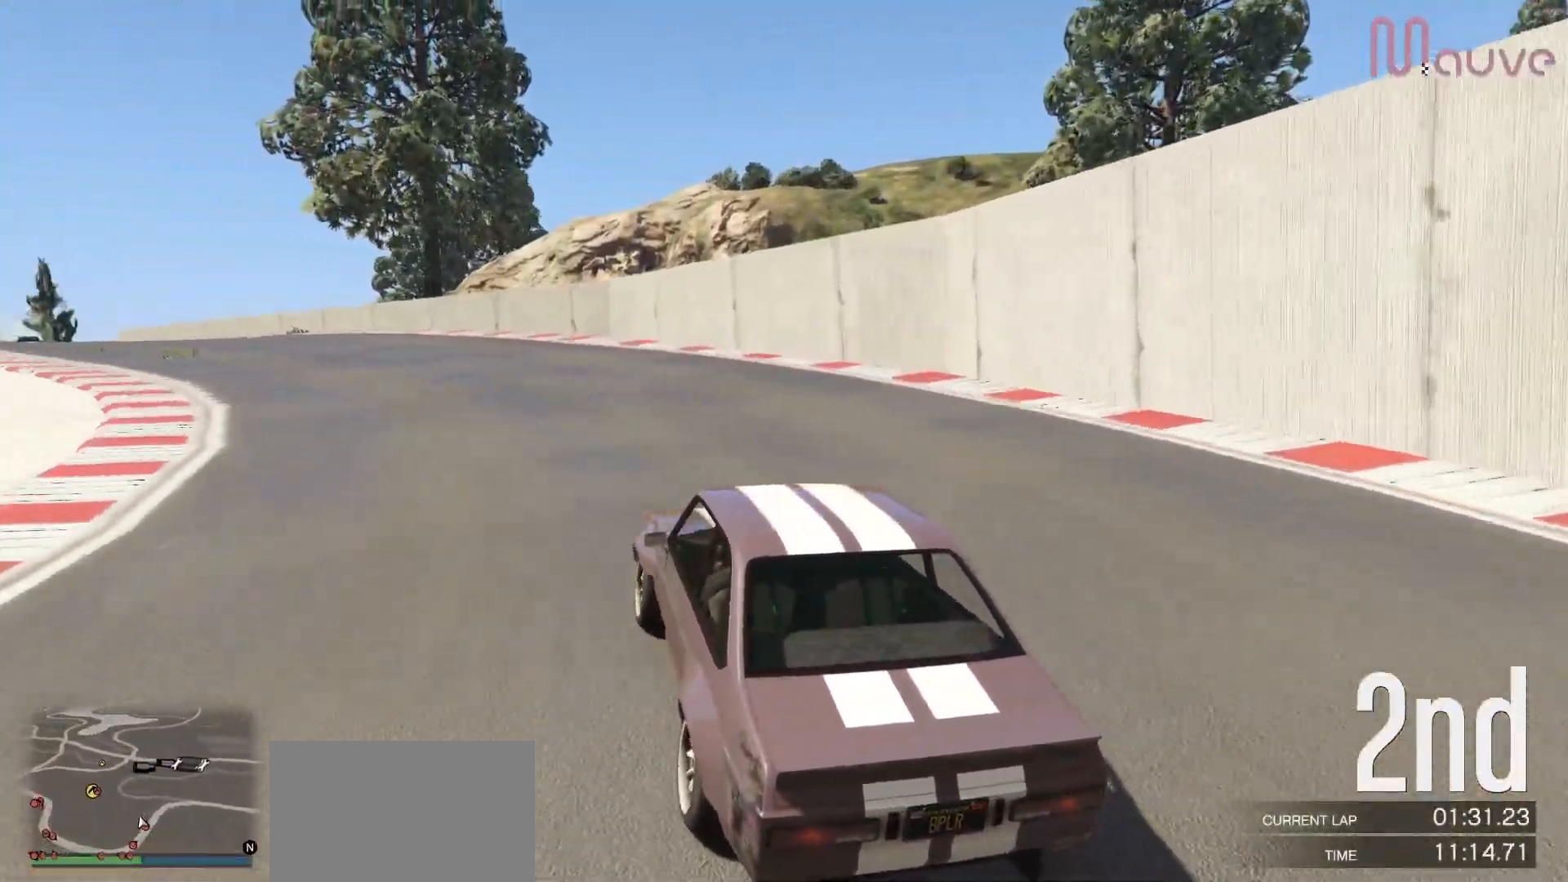
{"buttons": ["R2"], "left_stick": "center", "right_stick": "center", "events": [[150, "left_stick", "center"], [283, "R3", "down"], [317, "left_stick", "left"], [433, "left_stick", "center"], [500, "R3", "up"]]}
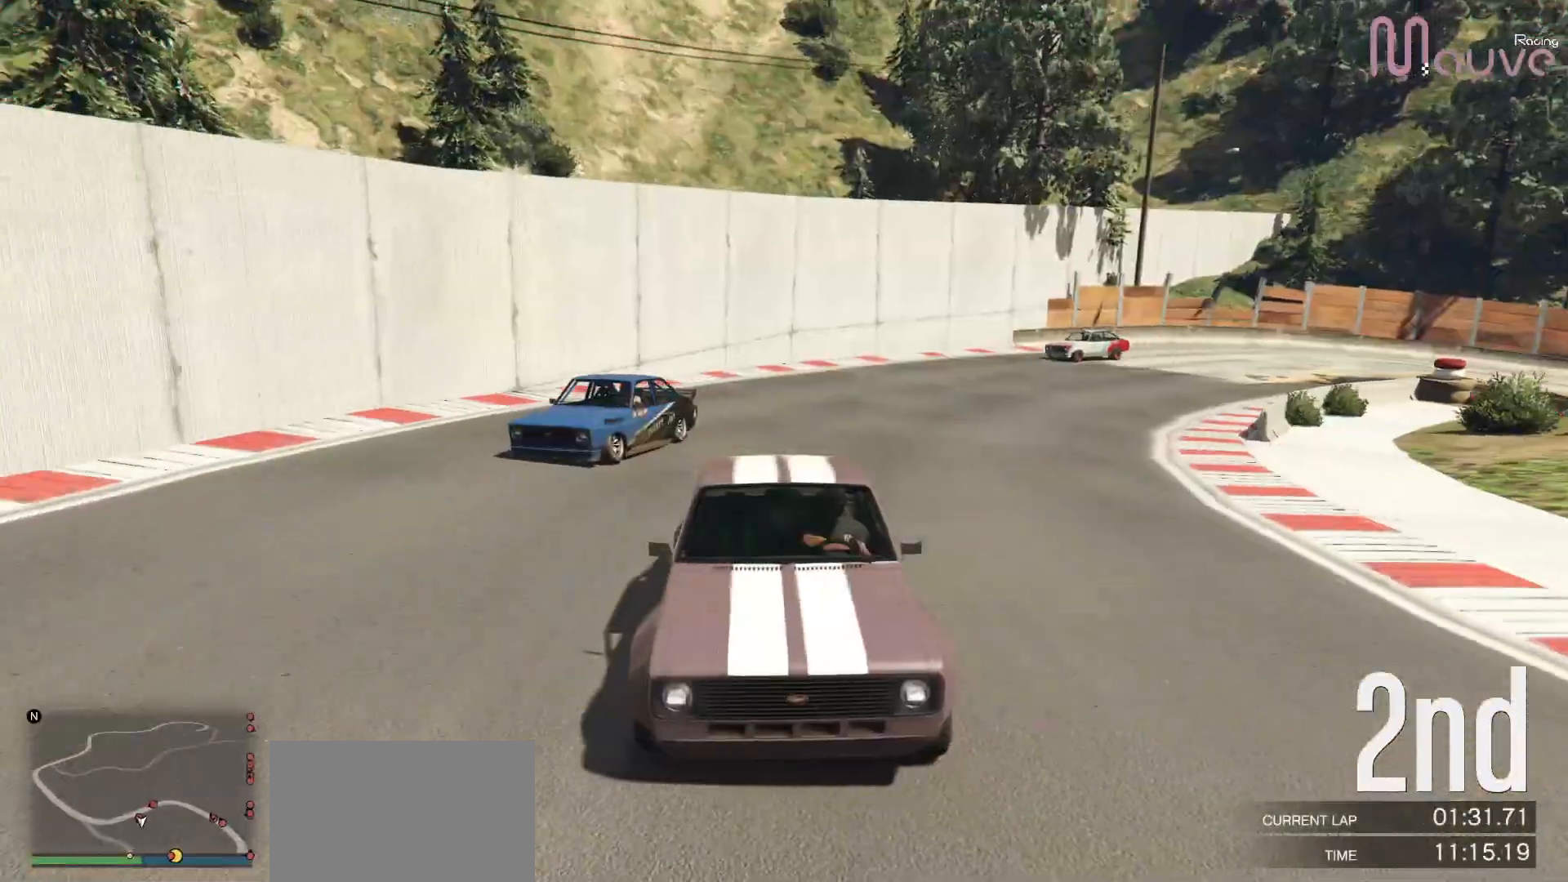
{"buttons": ["R2"], "left_stick": "center", "right_stick": "center", "events": [[167, "left_stick", "left"], [283, "left_stick", "center"]]}
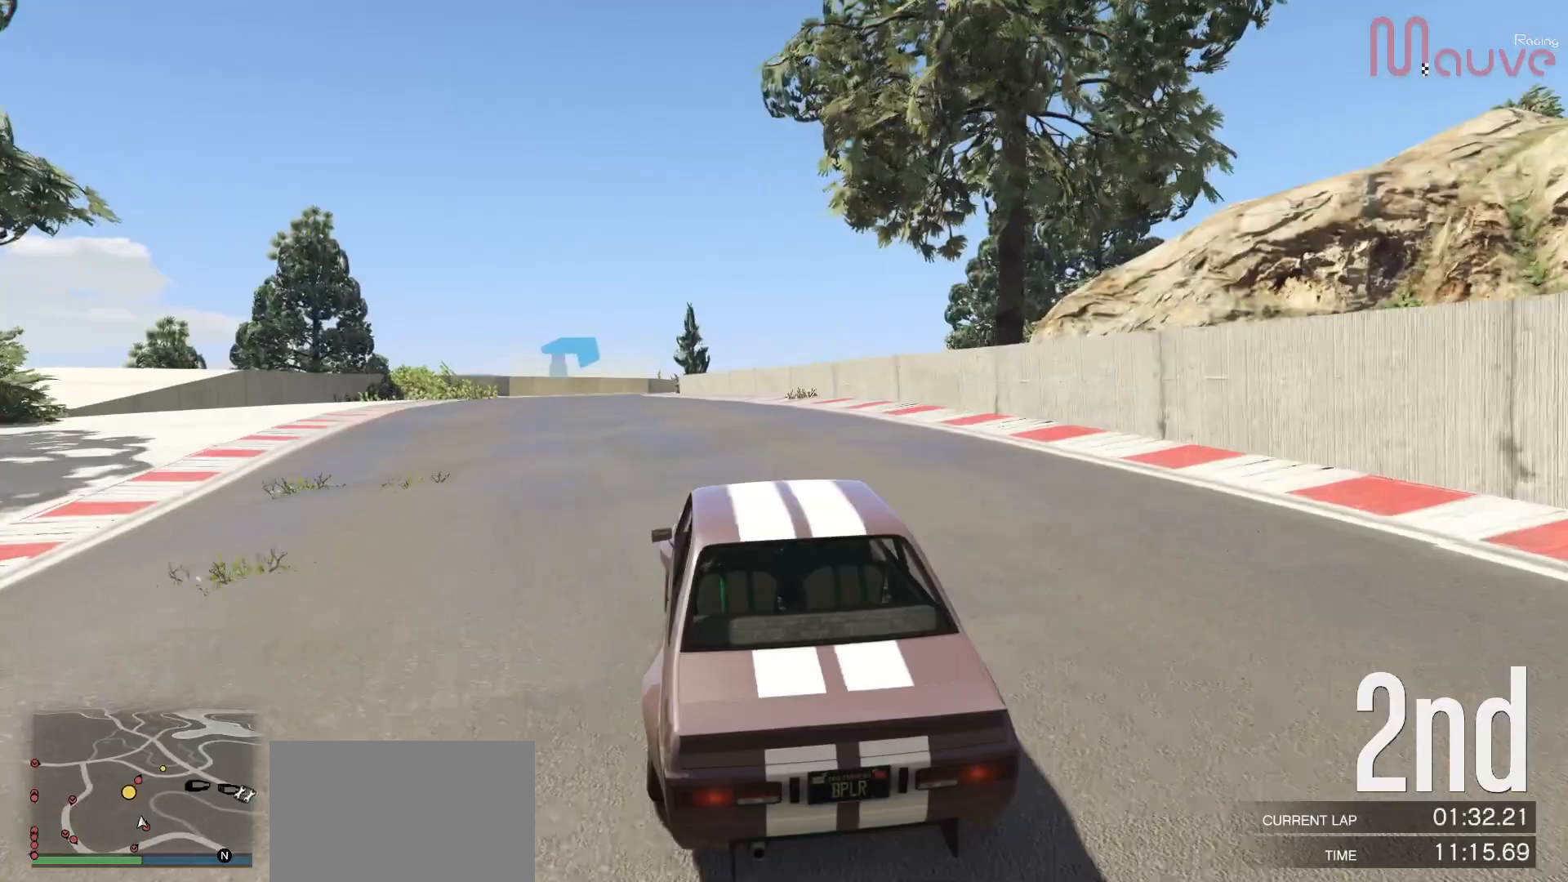
{"buttons": ["R2"], "left_stick": "left", "right_stick": "center", "events": [[17, "left_stick", "left"], [133, "left_stick", "center"], [283, "left_stick", "left"], [400, "left_stick", "center"], [500, "left_stick", "left"]]}